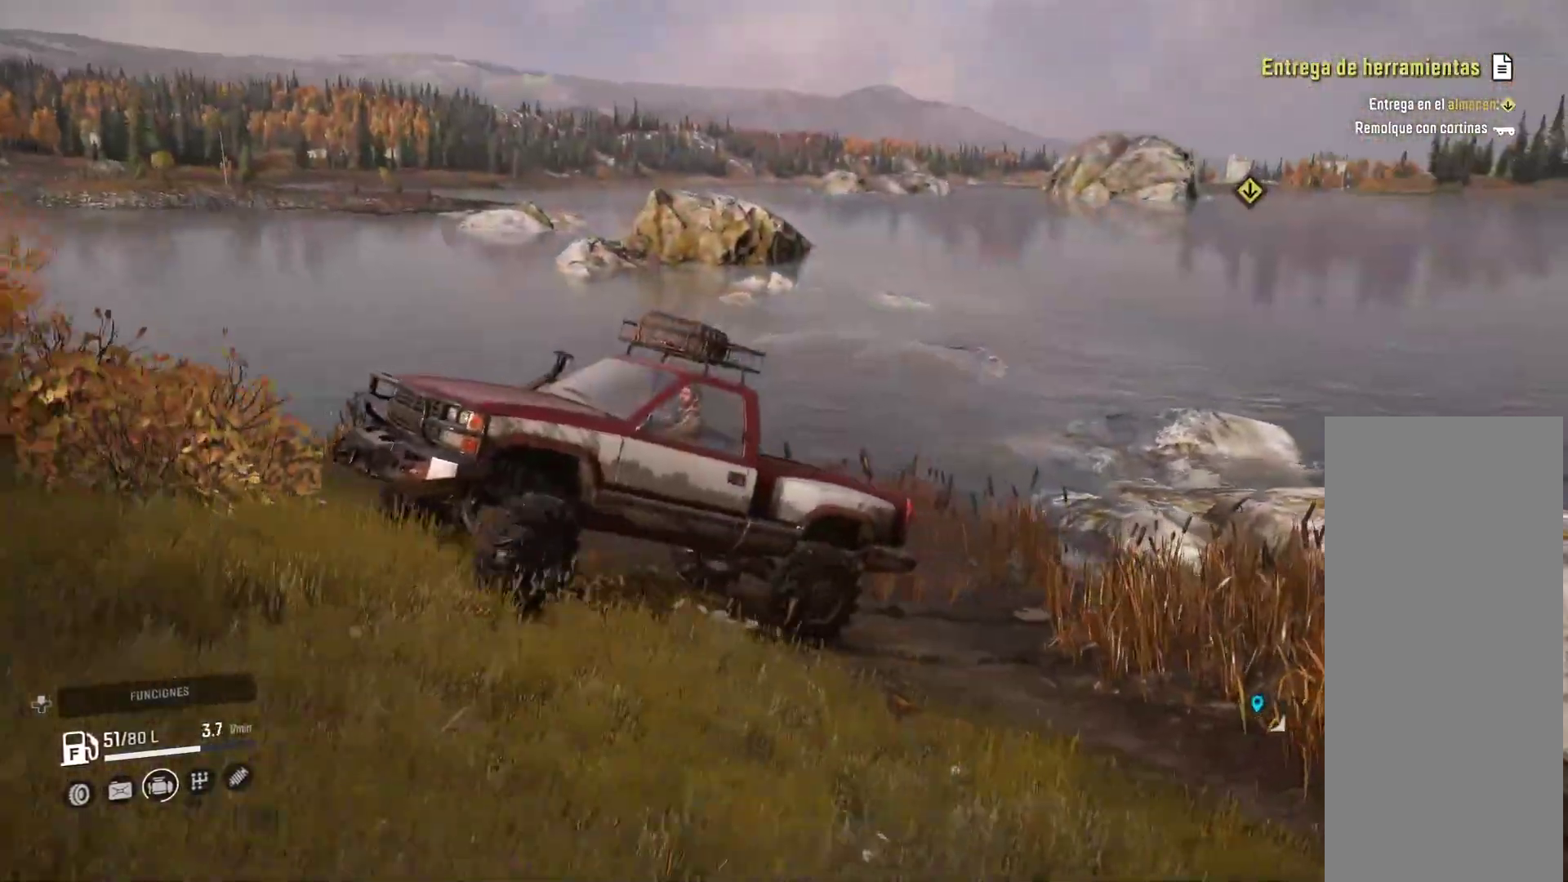
Gameplay with a controller (Xbox layout); each line is a JSON object with the inputs held at the frame after it. "events" lists button and stick changes between this image and that frame as [ms after this image, input, new state], when the widget could be followed in between.
{"buttons": [], "left_stick": "left", "right_stick": "center", "events": []}
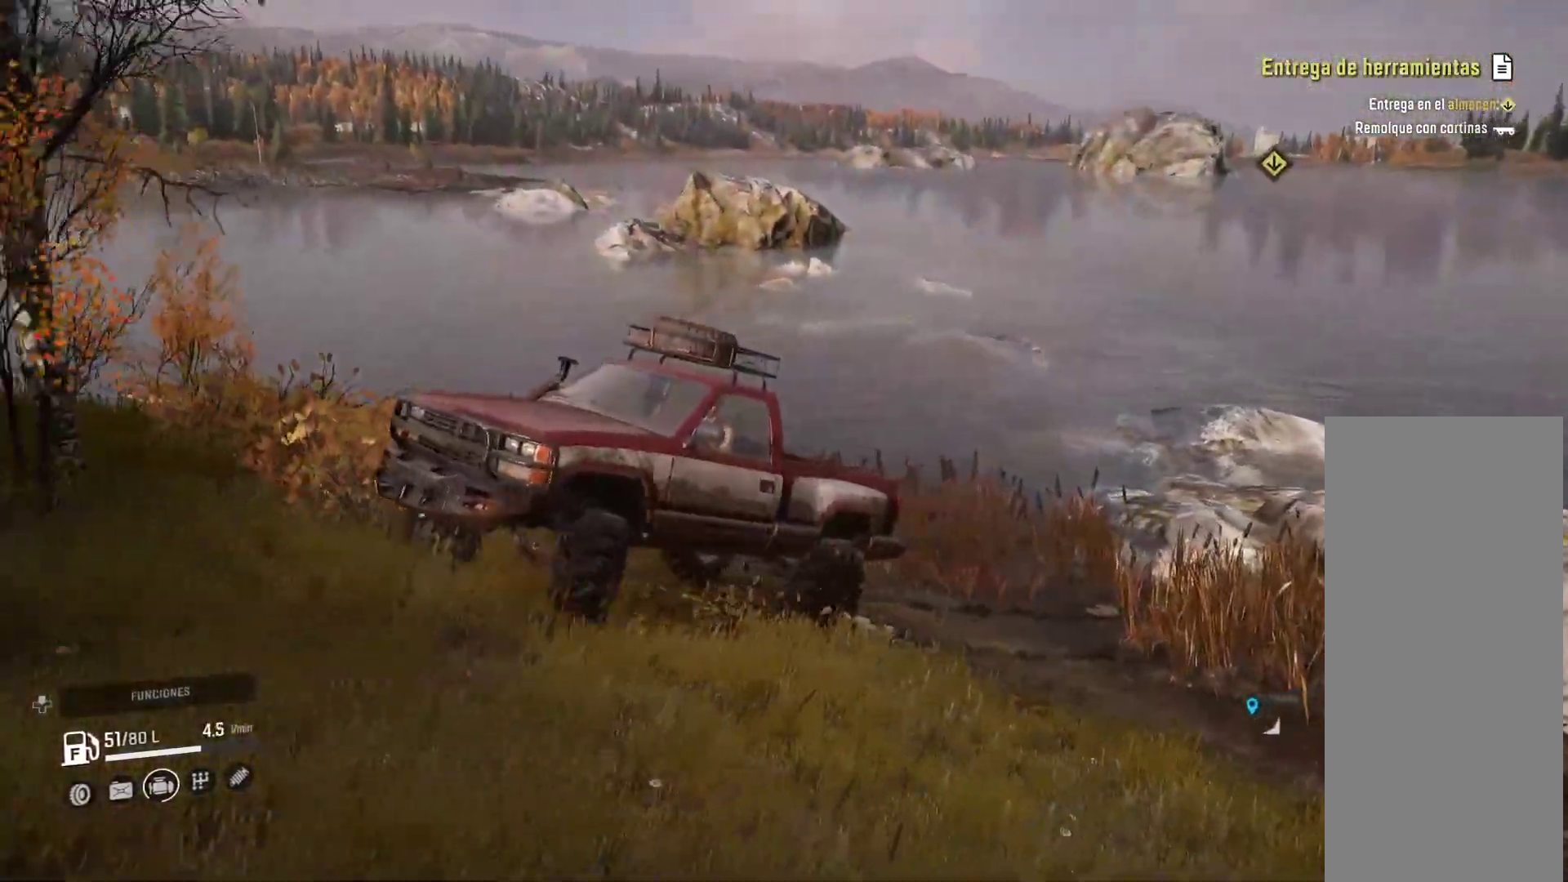
{"buttons": [], "left_stick": "left", "right_stick": "right"}
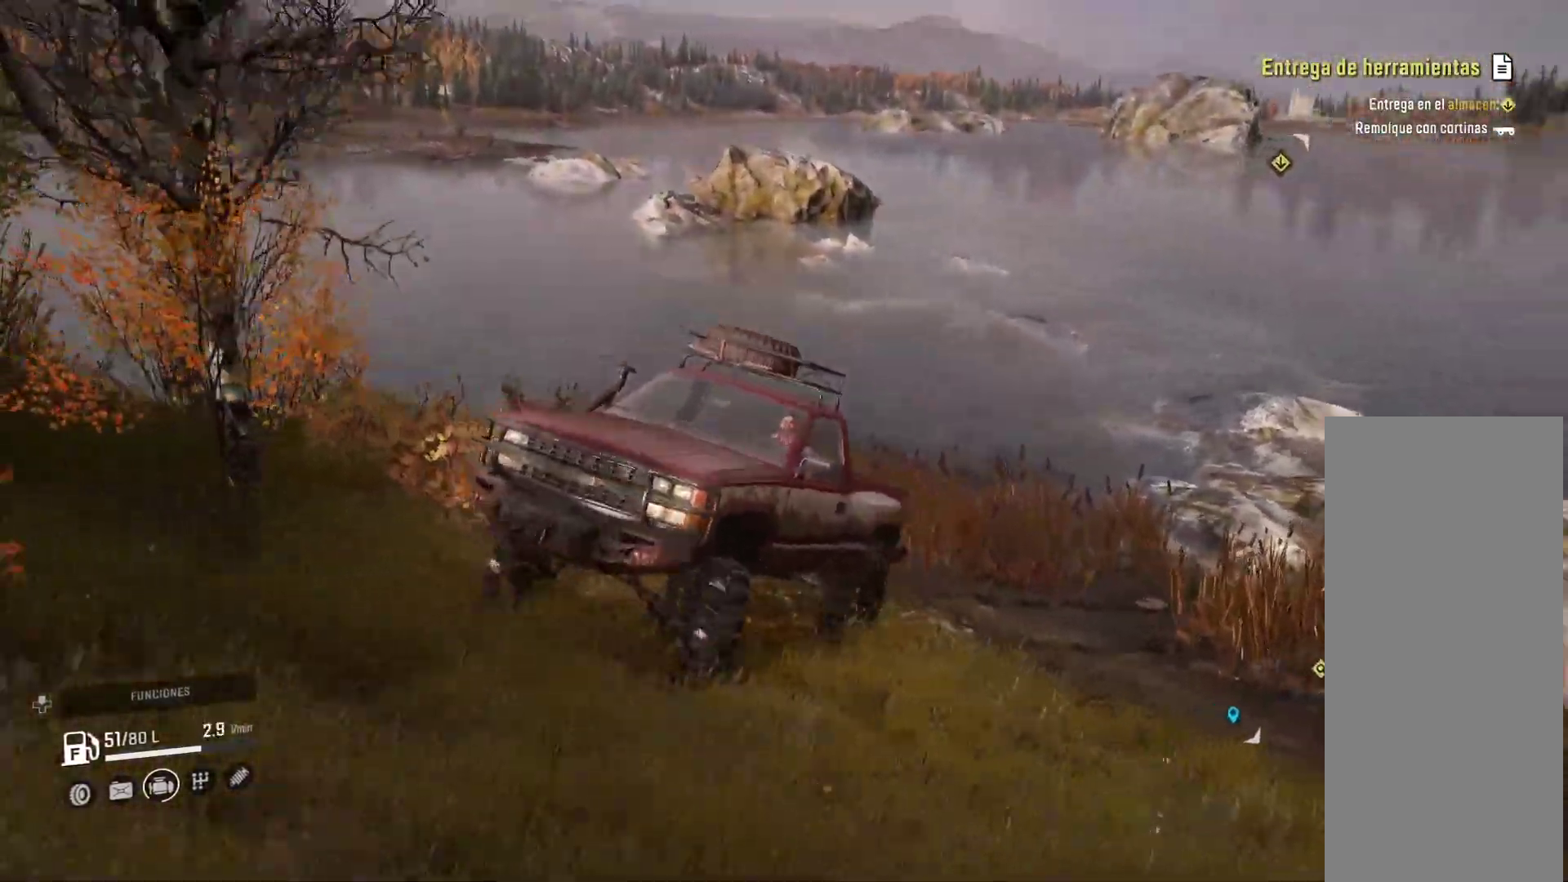
{"buttons": [], "left_stick": "left", "right_stick": "right"}
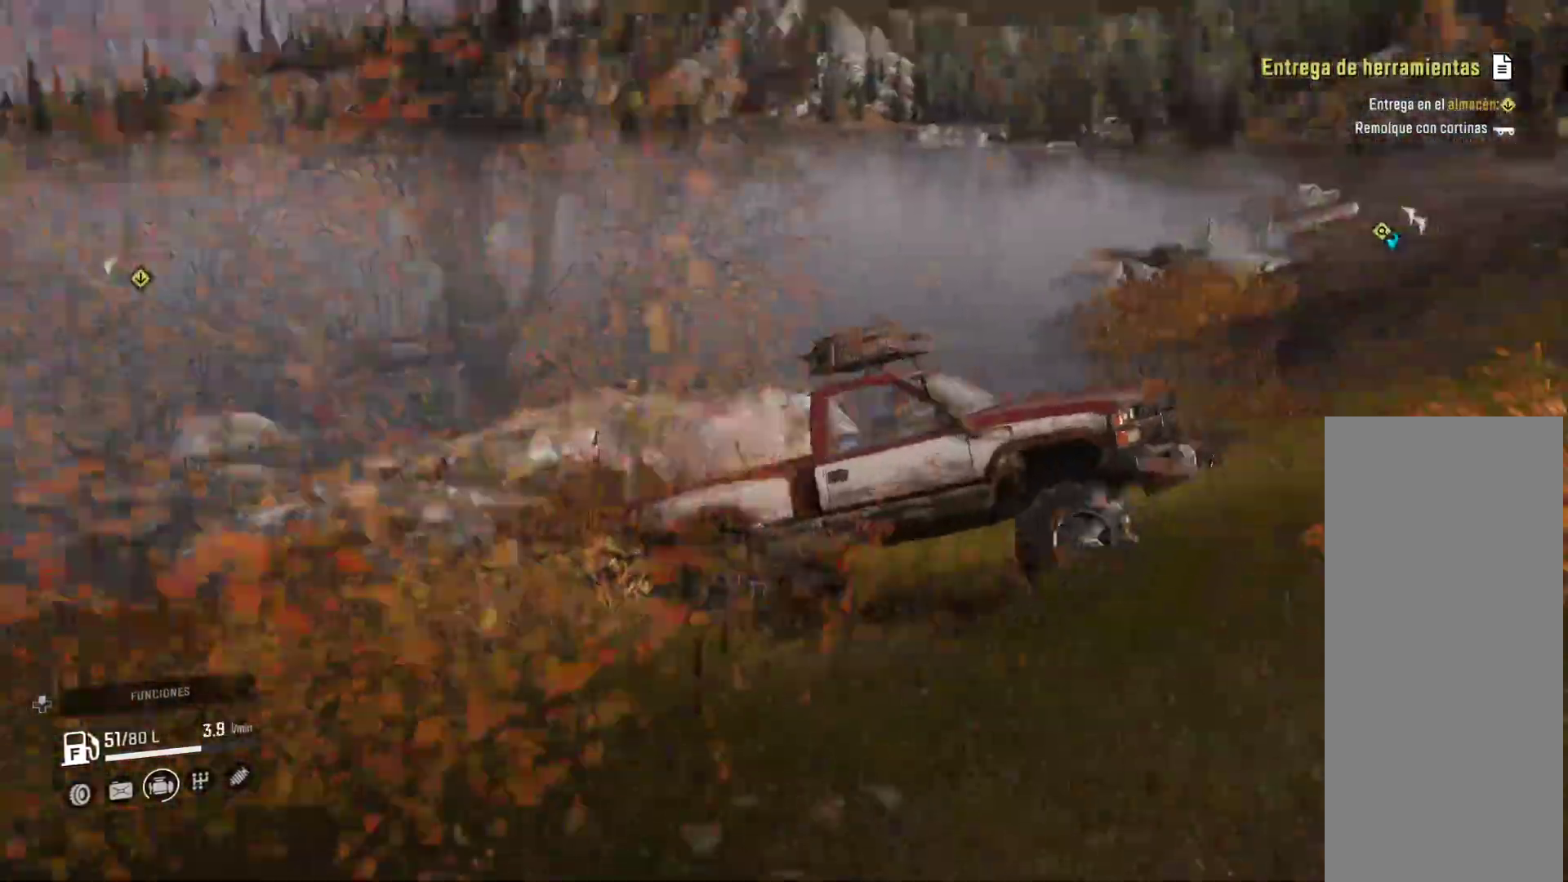
{"buttons": [], "left_stick": "center", "right_stick": "right", "events": [[83, "right_stick", "center"], [200, "left_stick", "center"], [350, "right_stick", "right"]]}
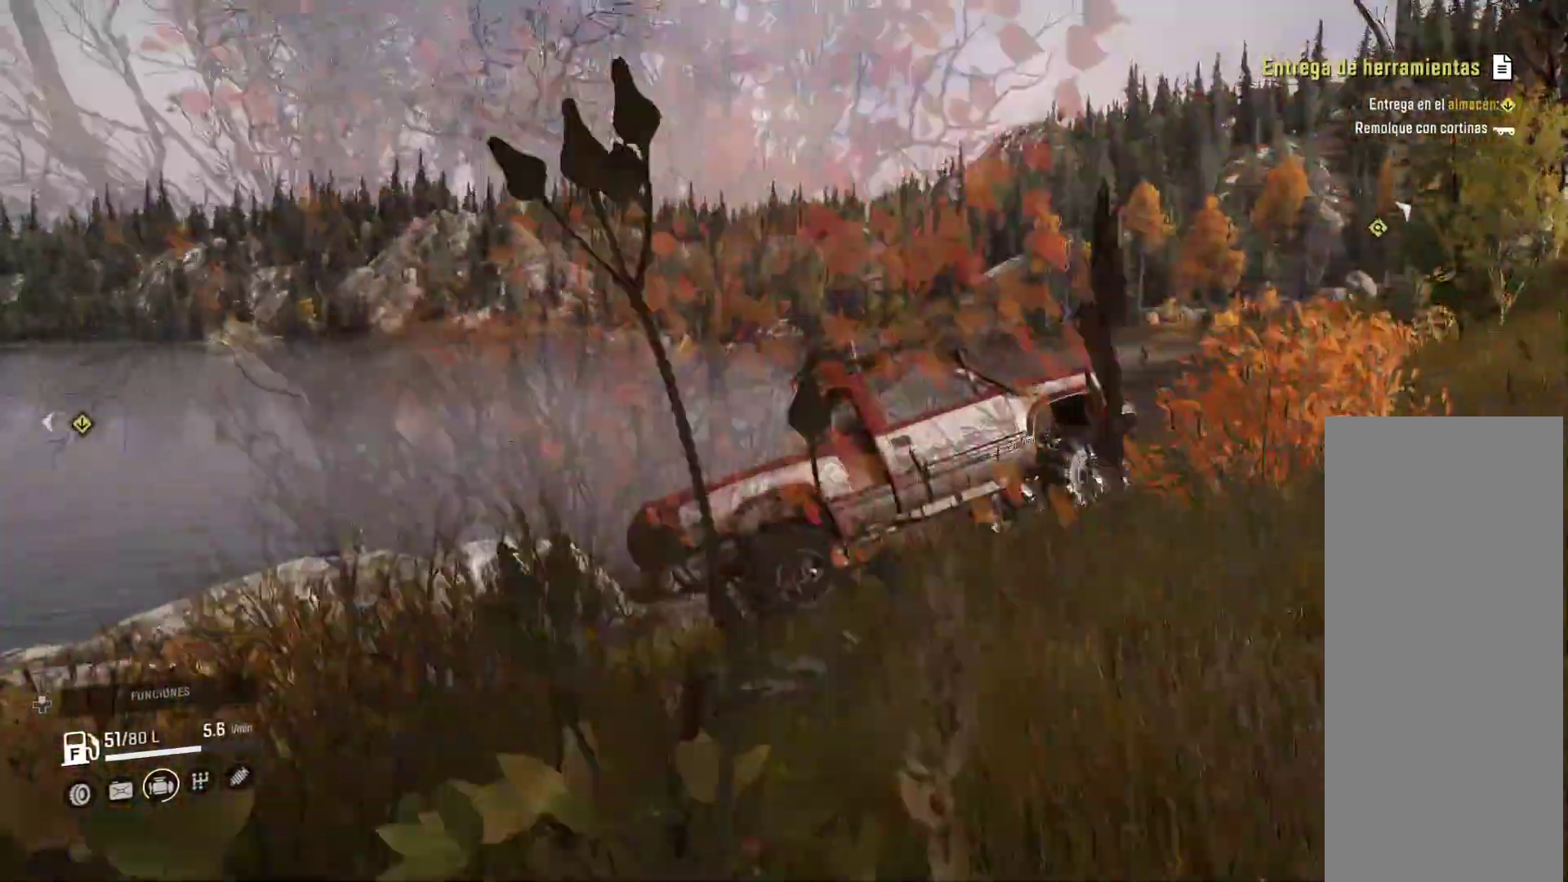
{"buttons": [], "left_stick": "right", "right_stick": "right", "events": [[50, "left_stick", "left"], [100, "right_stick", "center"], [167, "left_stick", "center"], [267, "right_stick", "right"], [417, "left_stick", "right"]]}
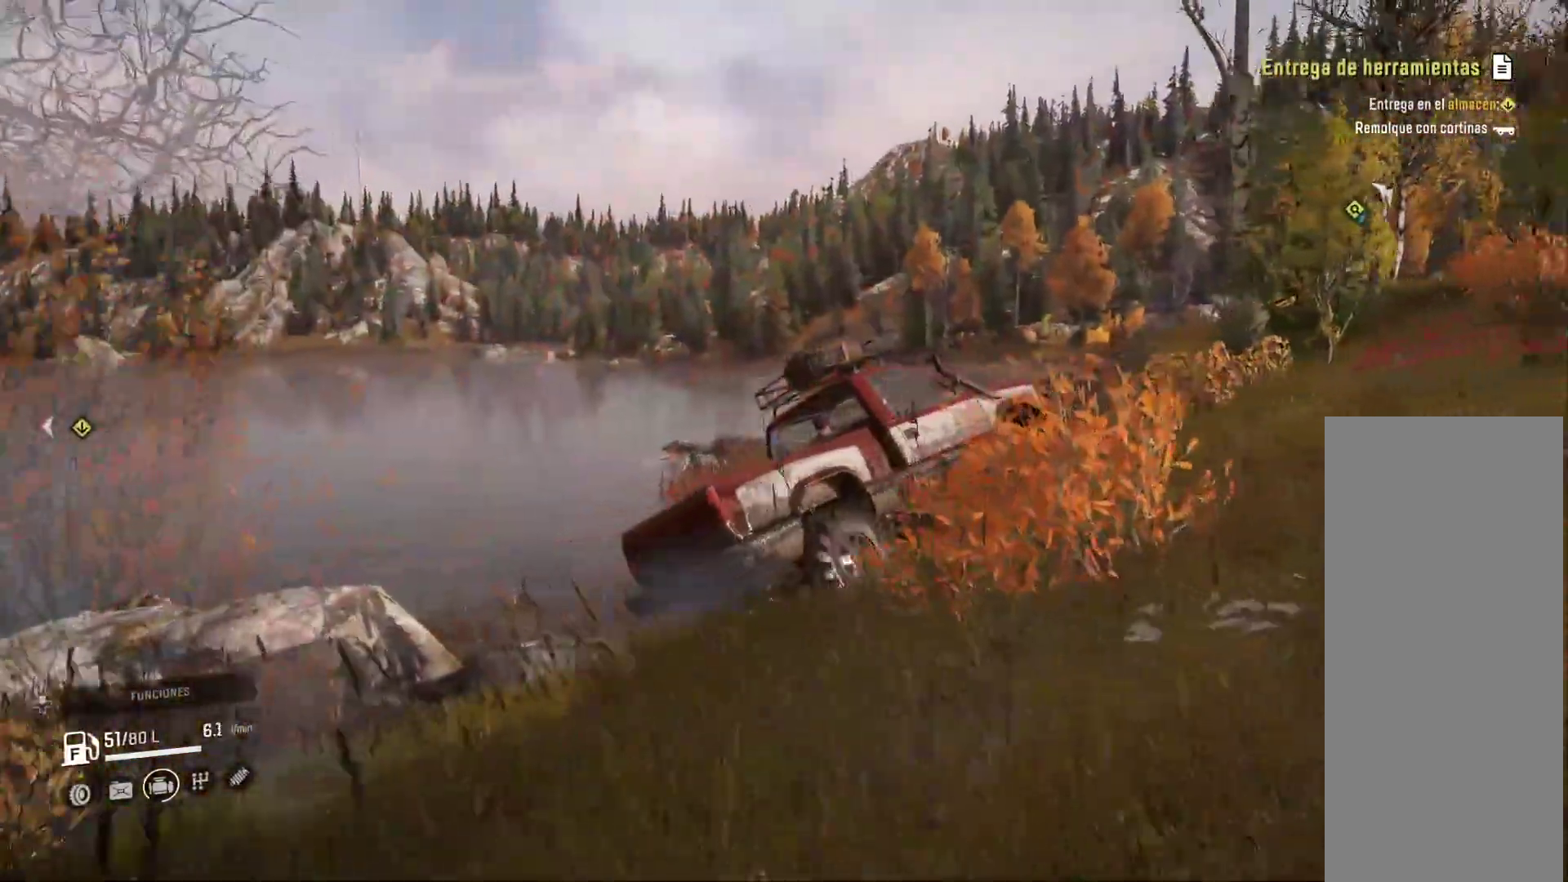
{"buttons": [], "left_stick": "right", "right_stick": "right", "events": [[50, "right_stick", "center"], [283, "right_stick", "right"]]}
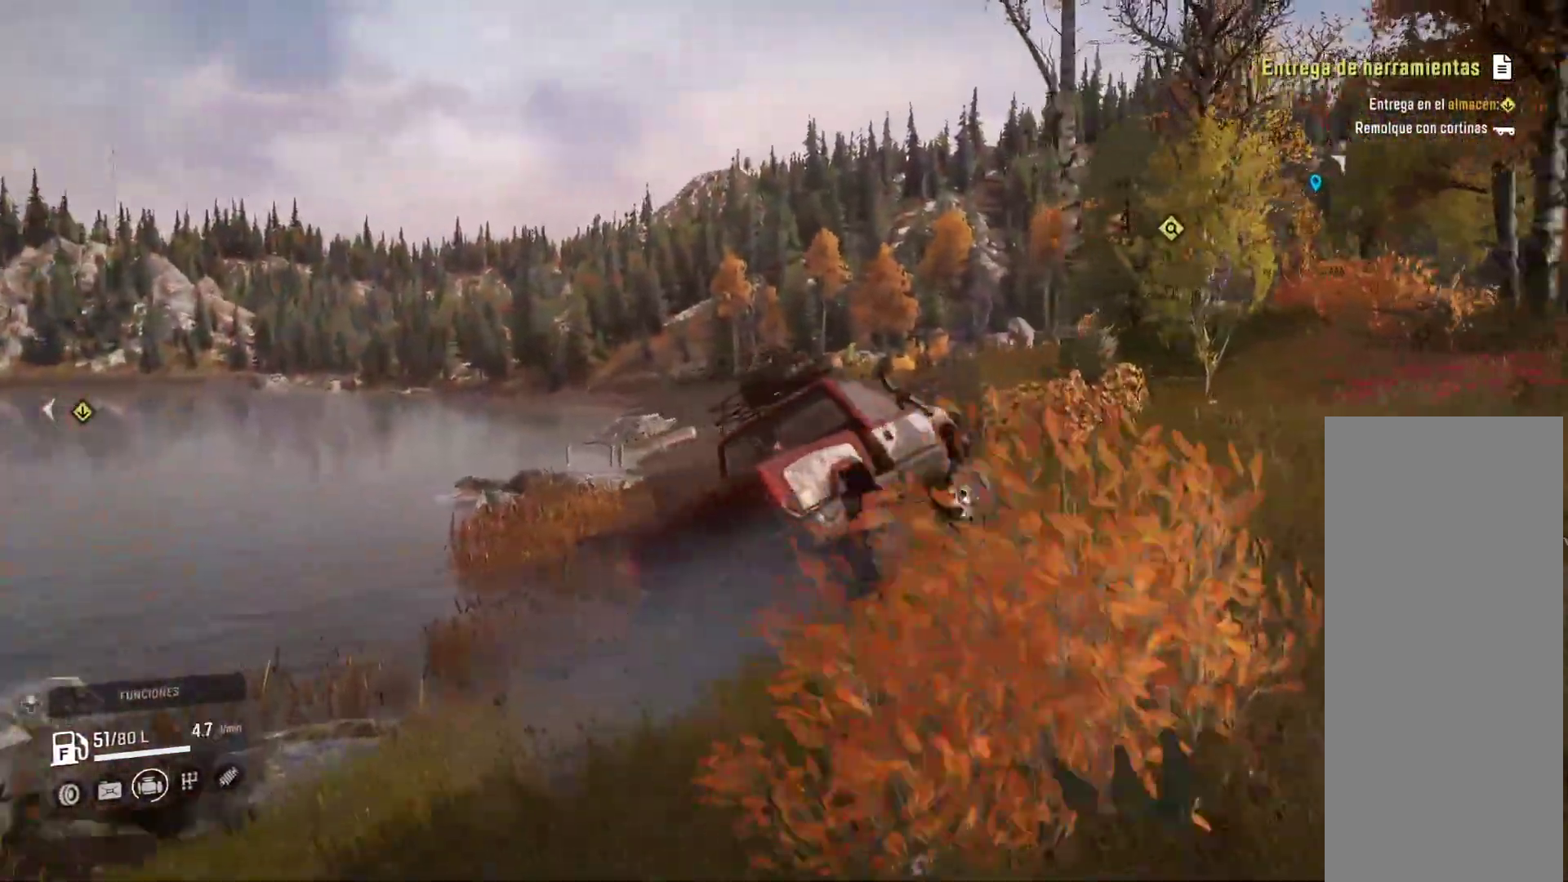
{"buttons": [], "left_stick": "right", "right_stick": "right", "events": [[17, "right_stick", "center"], [317, "right_stick", "right"]]}
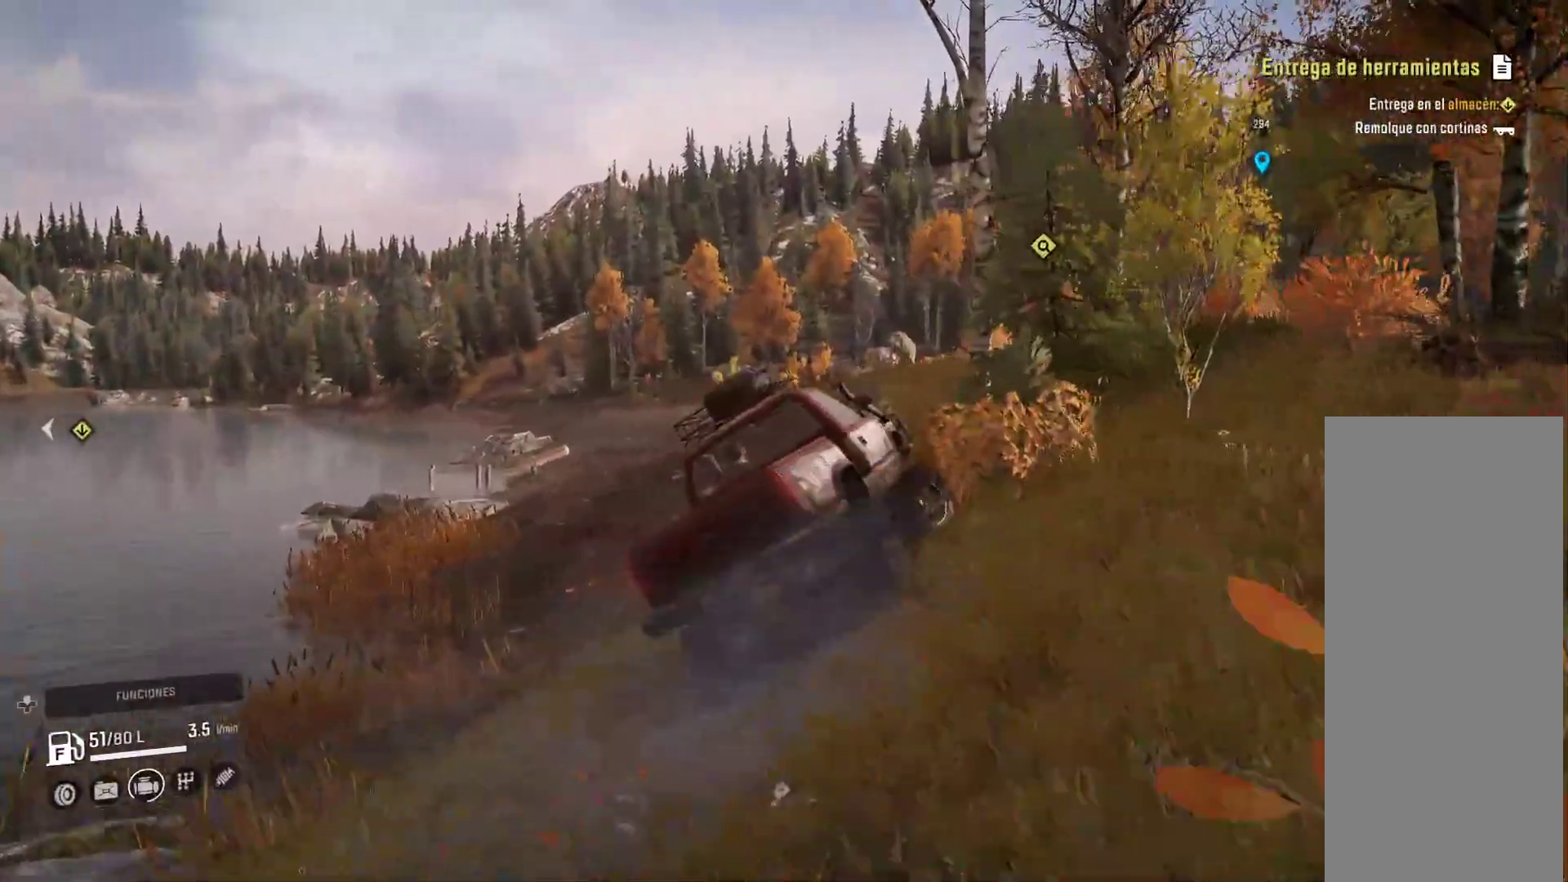
{"buttons": [], "left_stick": "center", "right_stick": "center", "events": [[133, "right_stick", "center"], [267, "left_stick", "center"]]}
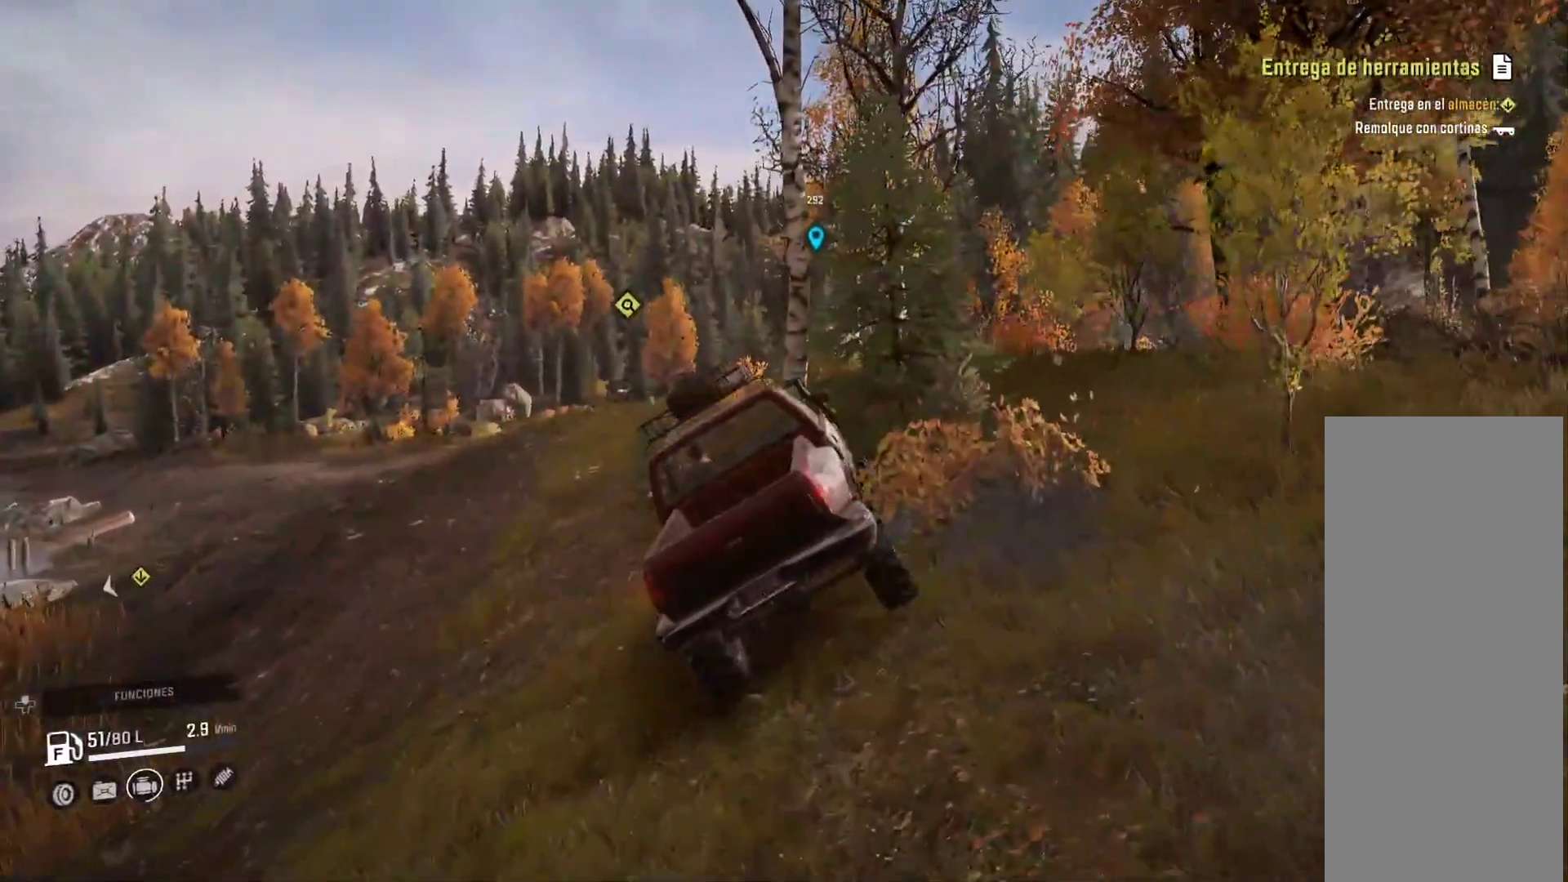
{"buttons": [], "left_stick": "left", "right_stick": "center", "events": [[200, "left_stick", "left"]]}
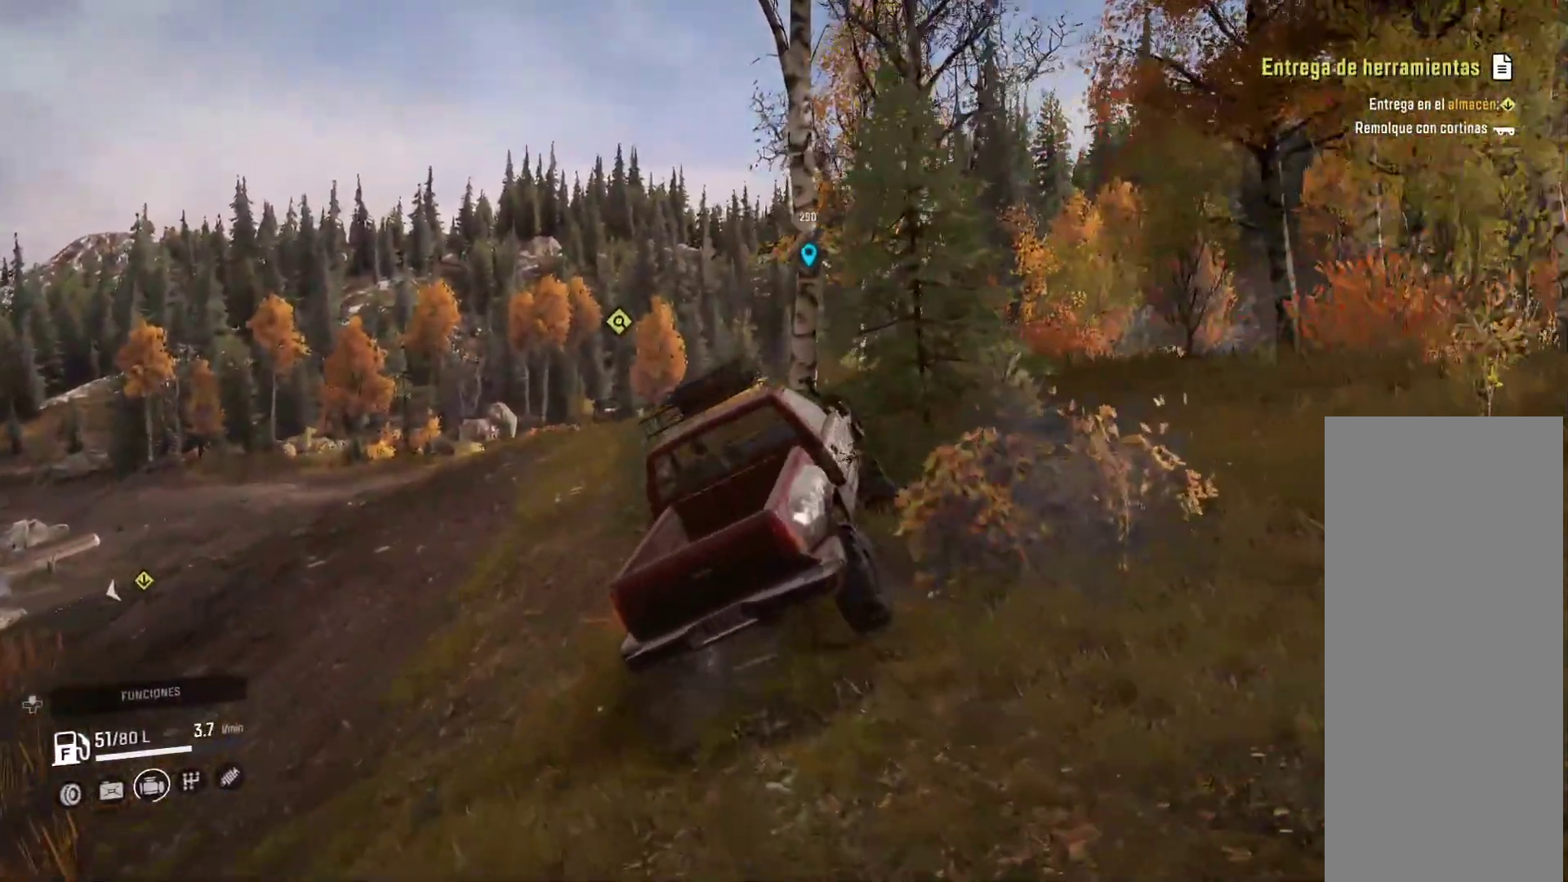
{"buttons": [], "left_stick": "left", "right_stick": "center", "events": []}
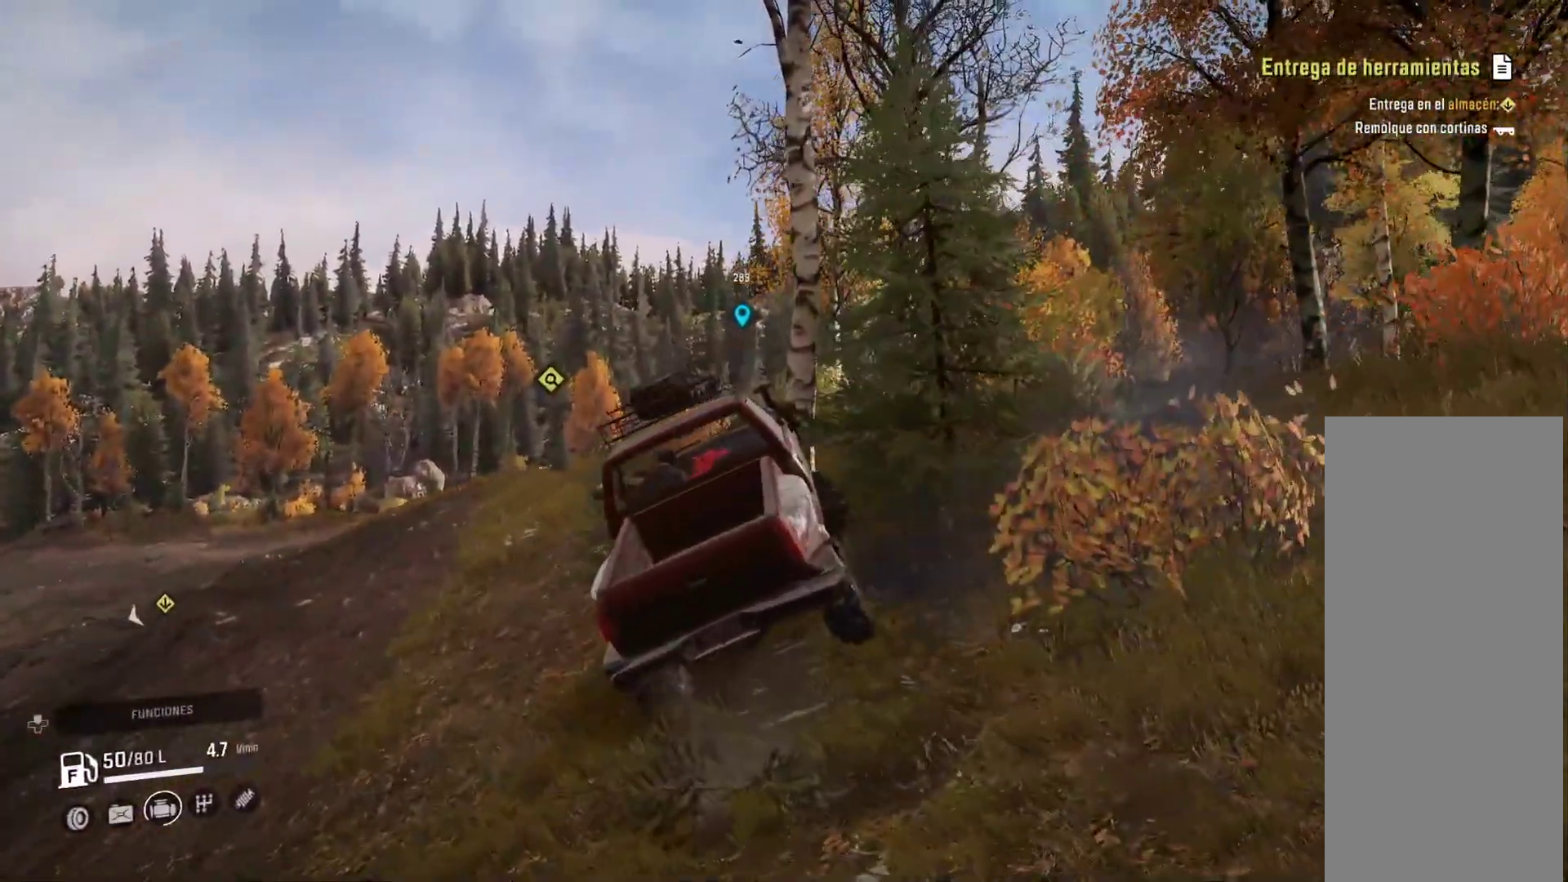
{"buttons": [], "left_stick": "center", "right_stick": "center", "events": [[17, "left_stick", "center"]]}
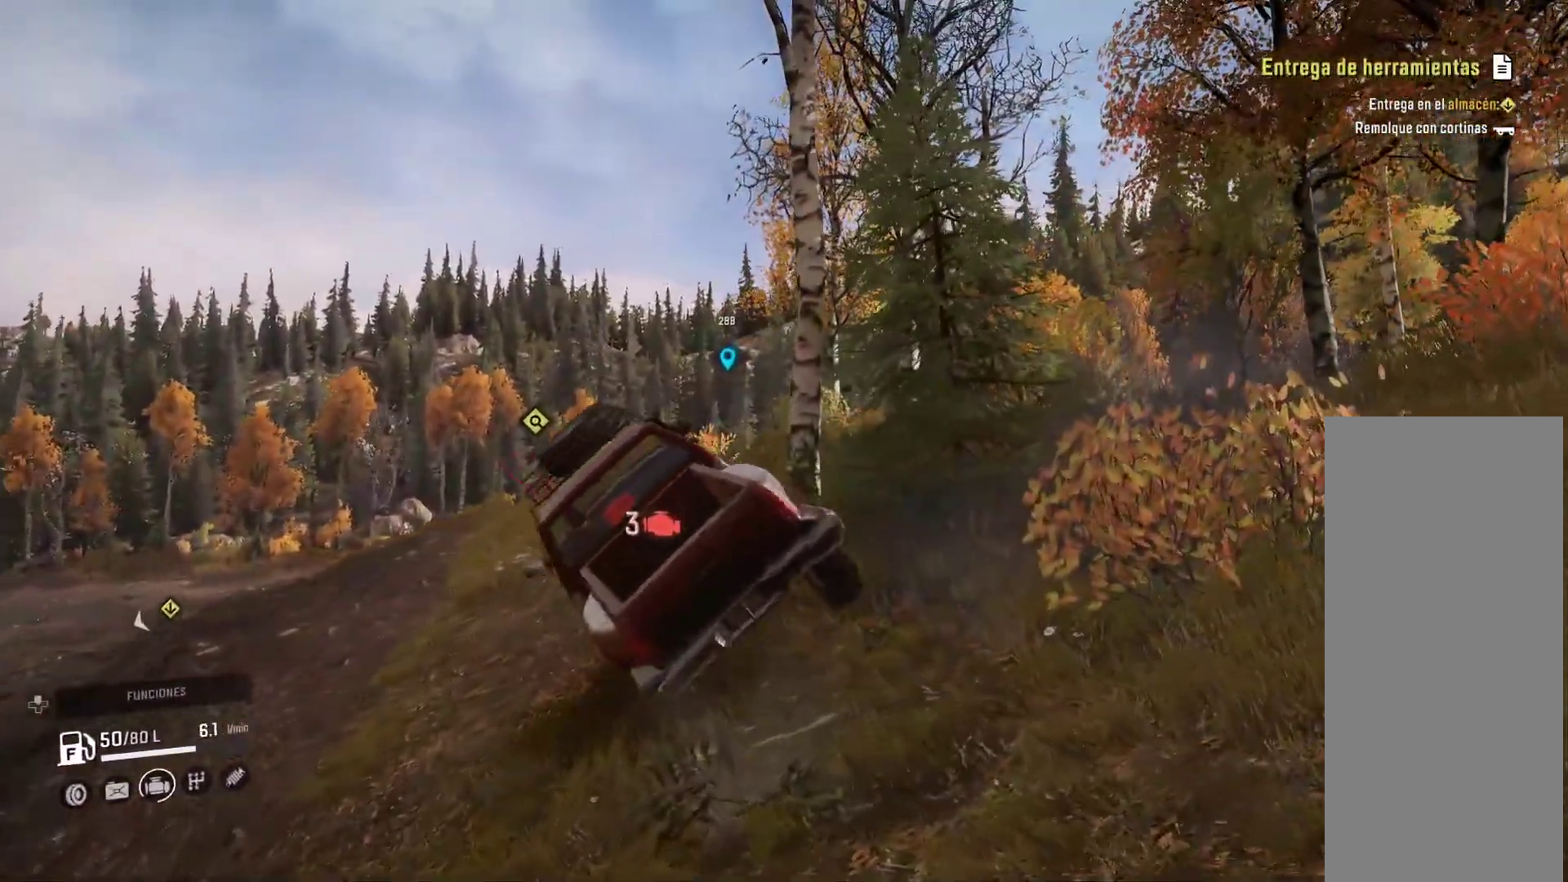
{"buttons": [], "left_stick": "right", "right_stick": "center", "events": [[83, "left_stick", "right"]]}
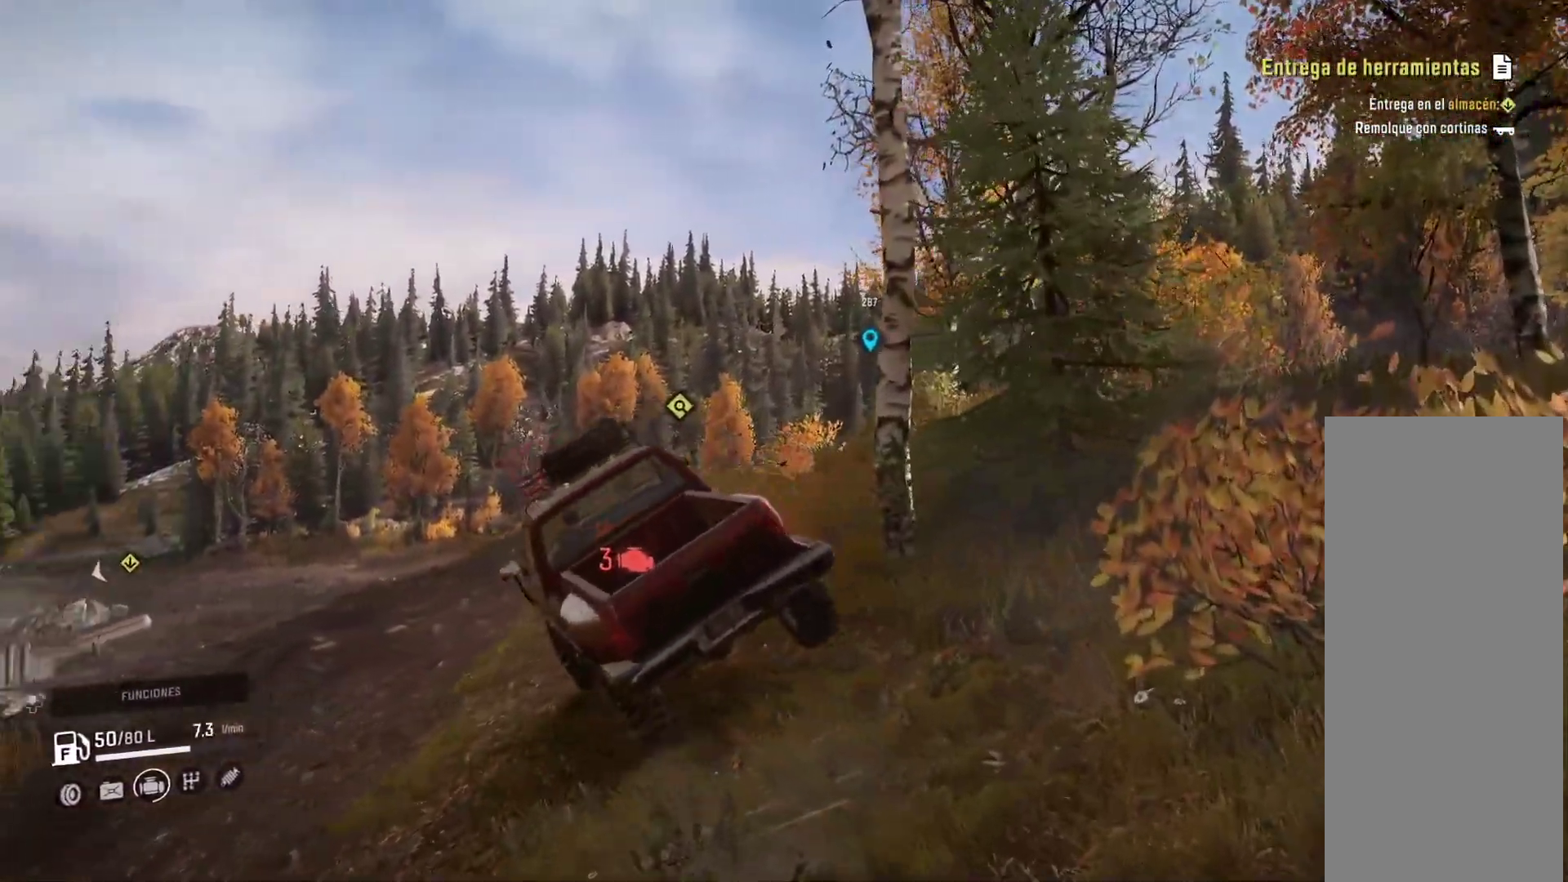
{"buttons": [], "left_stick": "right", "right_stick": "center", "events": []}
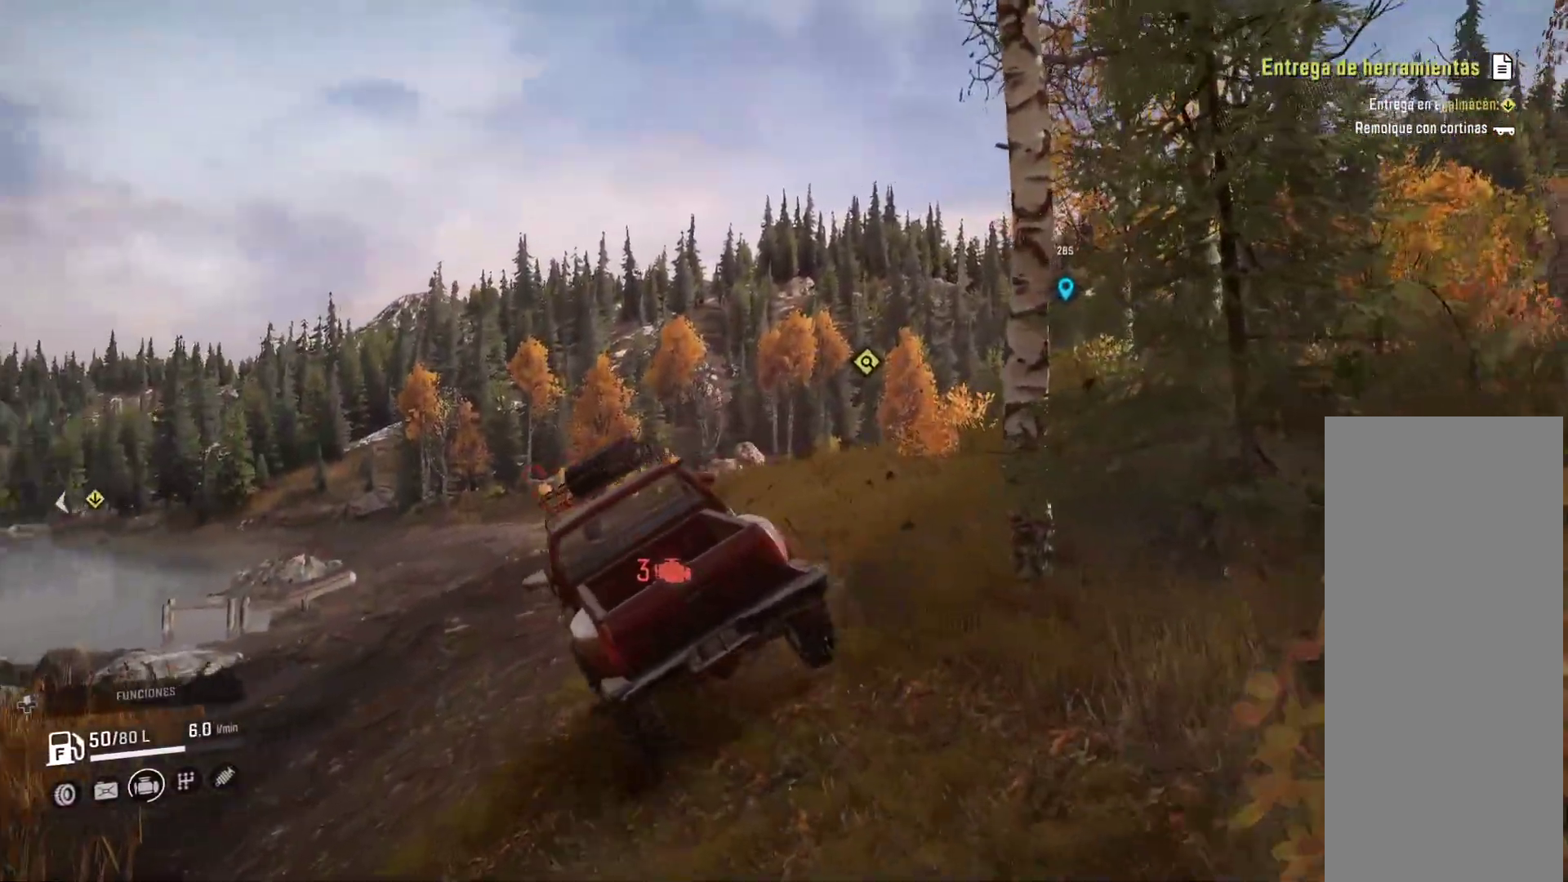
{"buttons": [], "left_stick": "right", "right_stick": "center", "events": []}
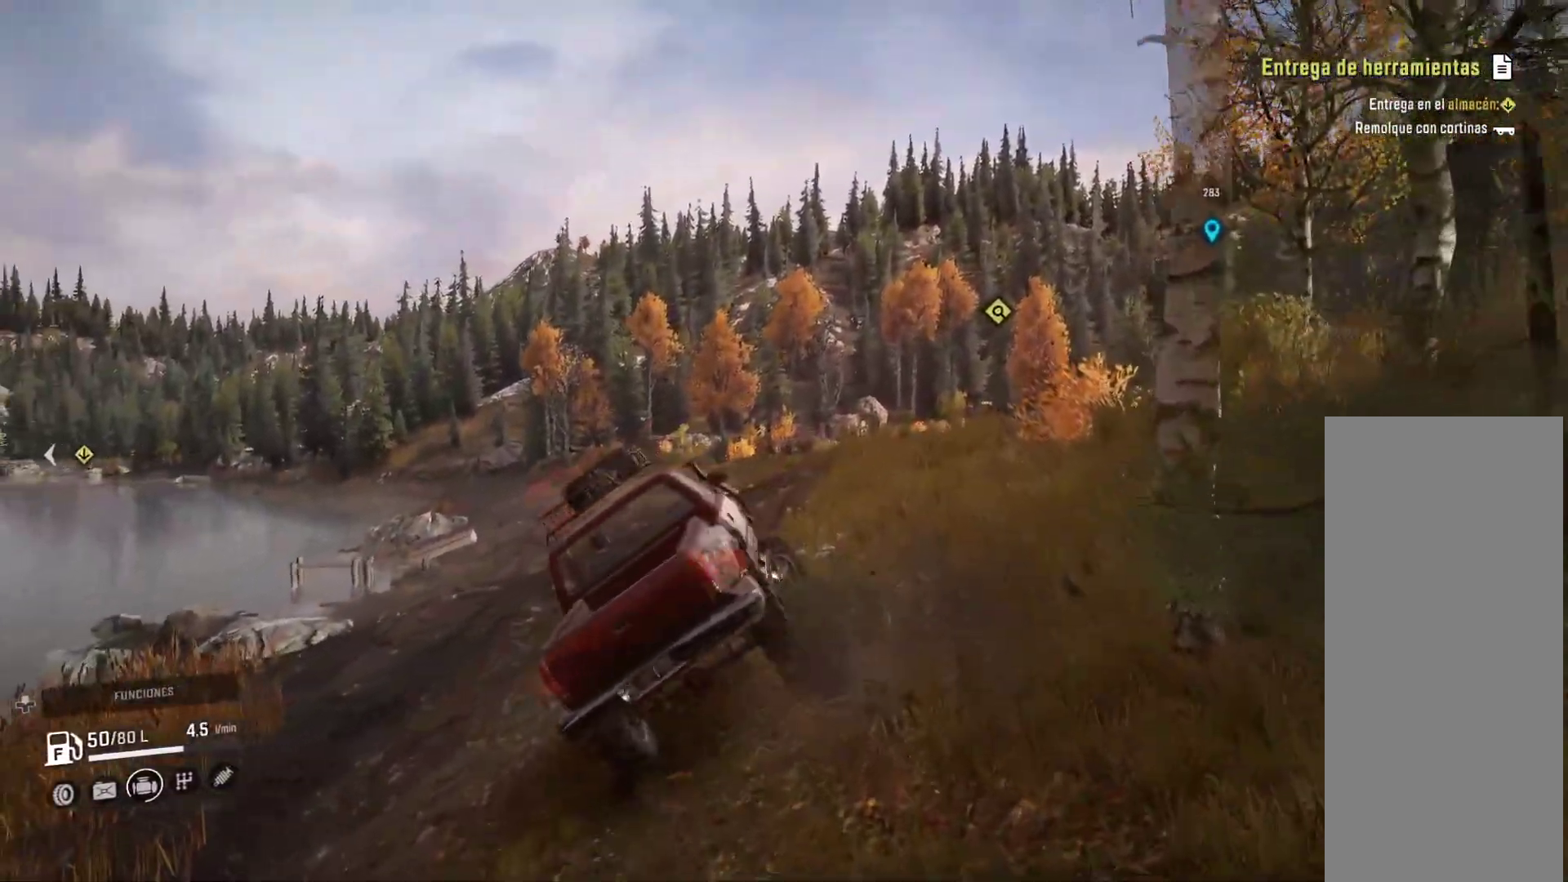
{"buttons": [], "left_stick": "center", "right_stick": "center", "events": [[183, "left_stick", "center"]]}
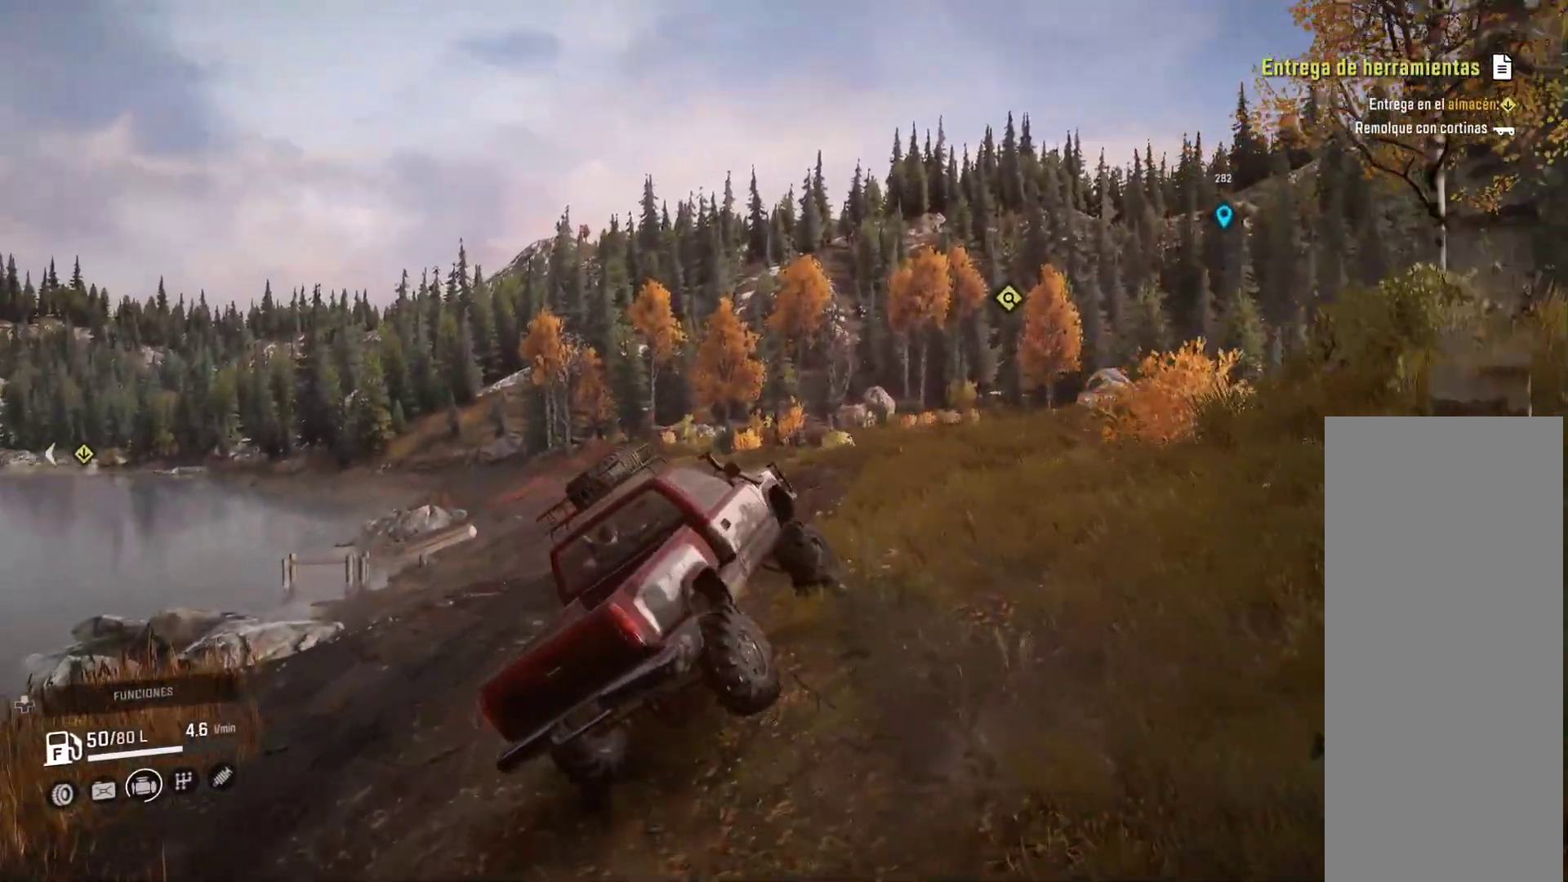
{"buttons": [], "left_stick": "center", "right_stick": "center"}
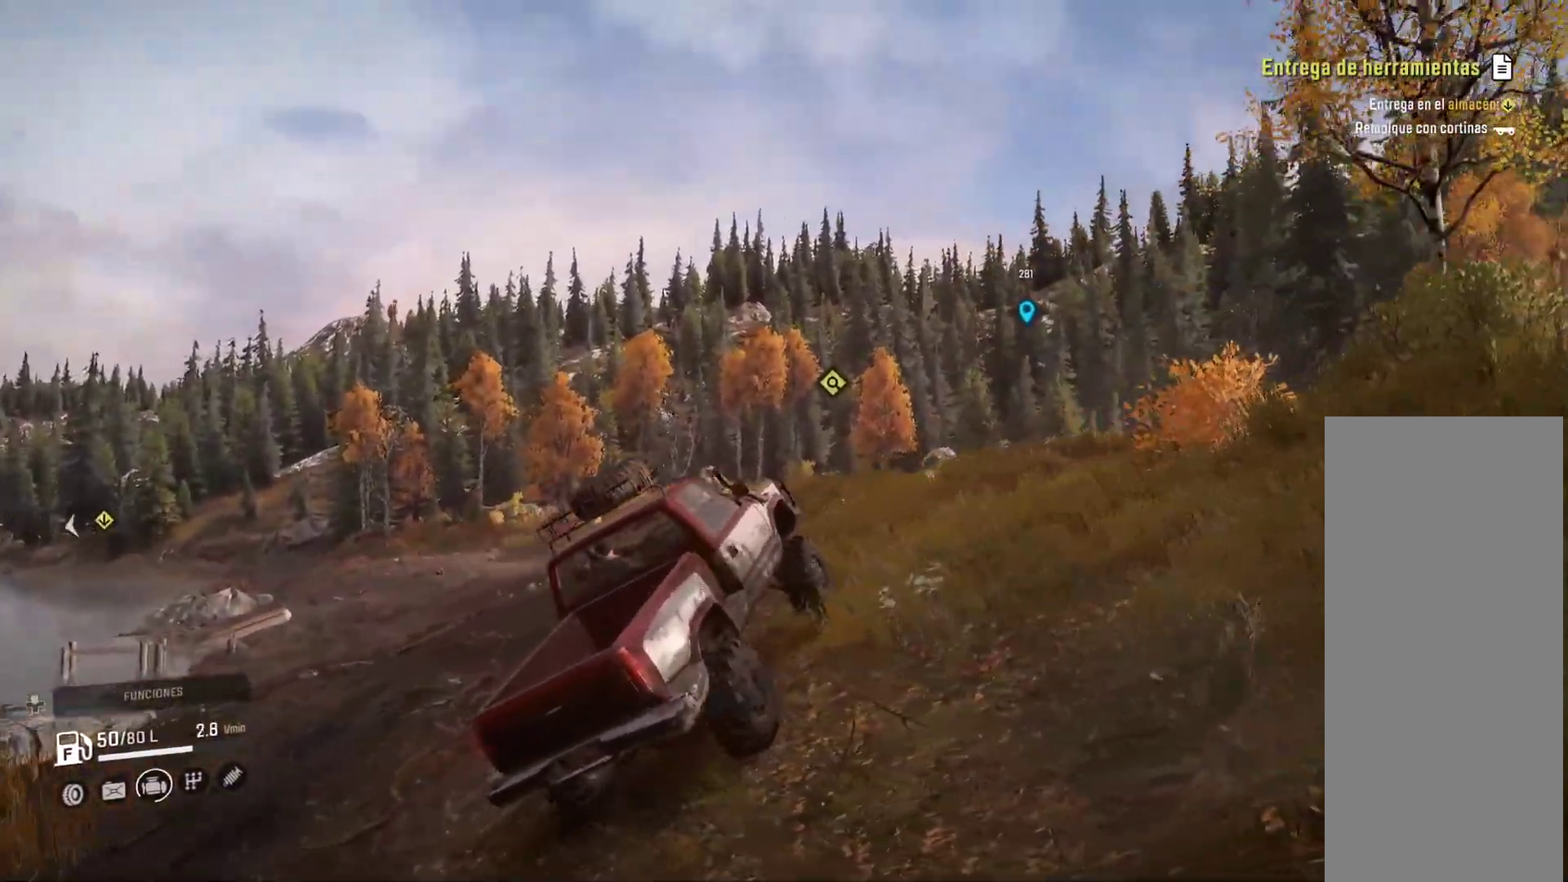
{"buttons": [], "left_stick": "right", "right_stick": "right", "events": [[283, "right_stick", "right"], [333, "left_stick", "right"]]}
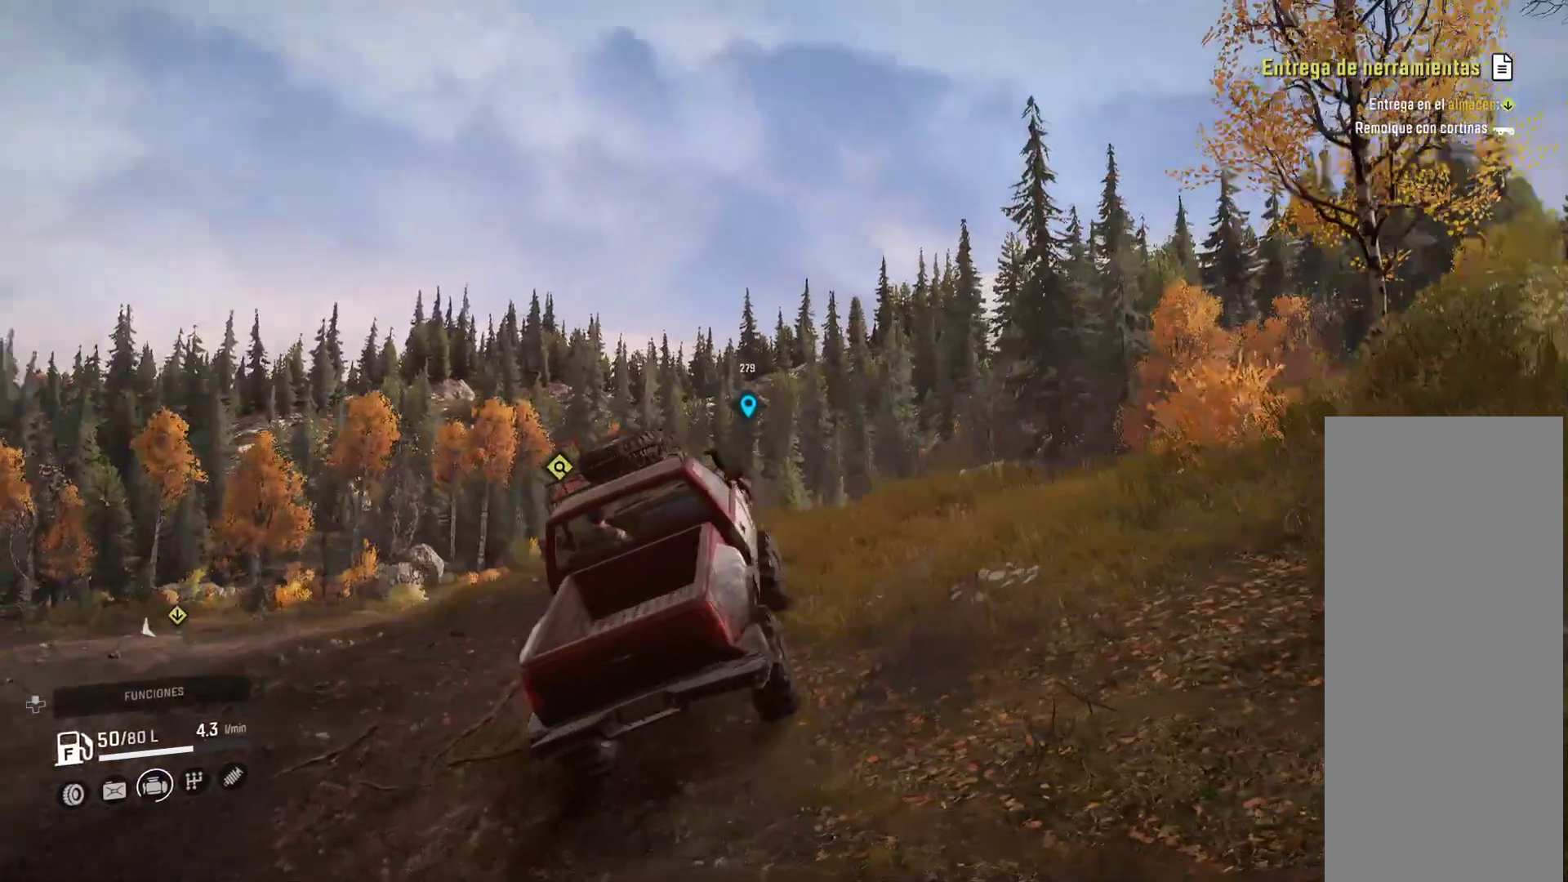
{"buttons": [], "left_stick": "right", "right_stick": "down-left", "events": [[50, "right_stick", "center"], [283, "right_stick", "down-left"]]}
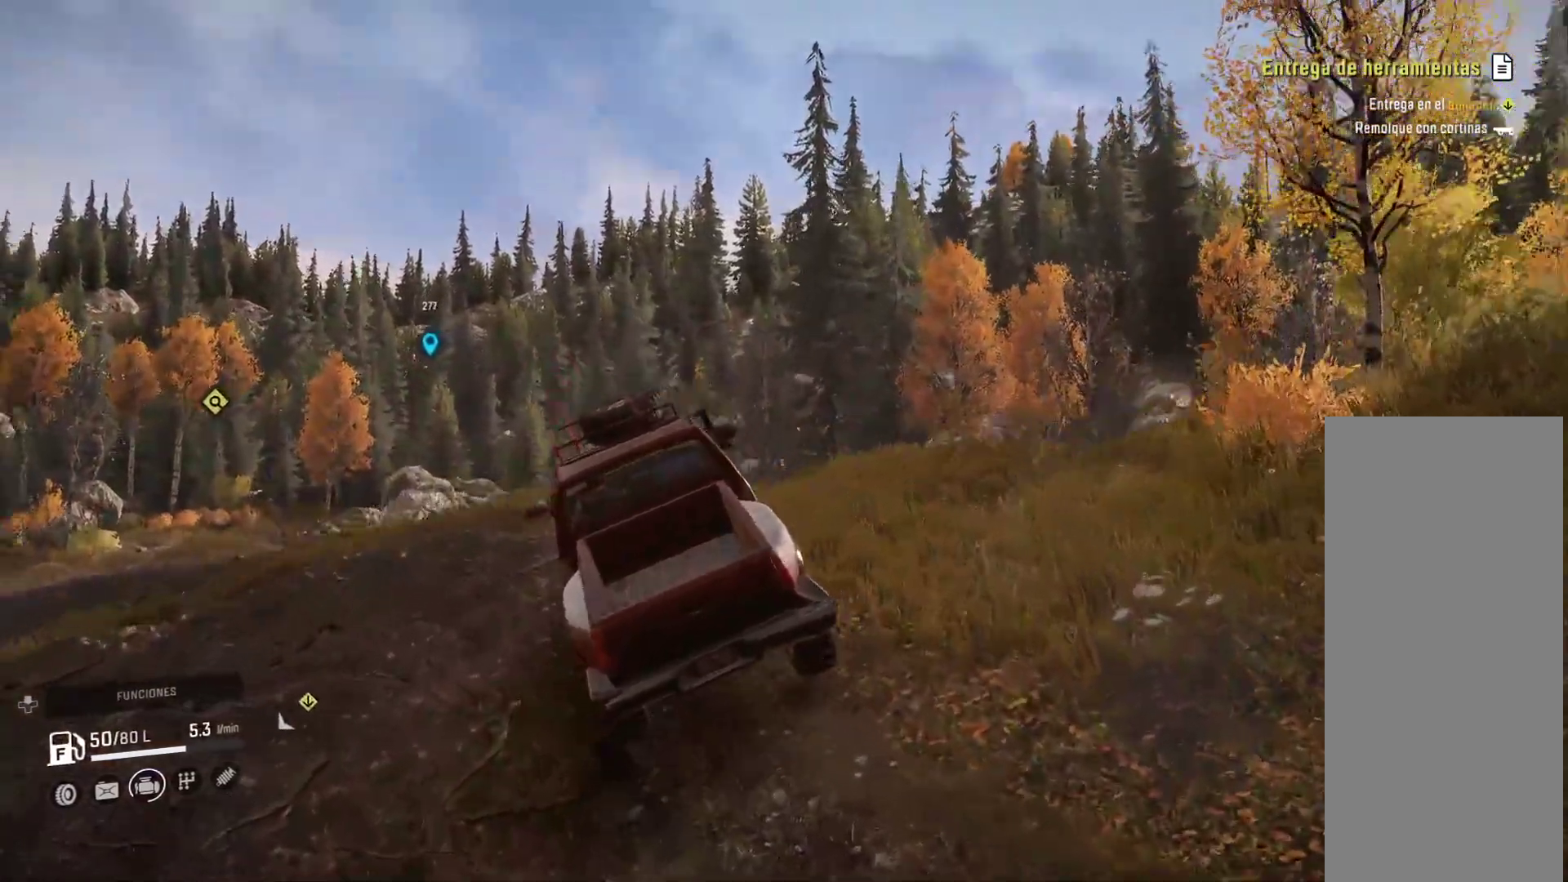
{"buttons": [], "left_stick": "center", "right_stick": "down-left", "events": [[33, "right_stick", "center"], [50, "left_stick", "center"], [350, "right_stick", "down-left"]]}
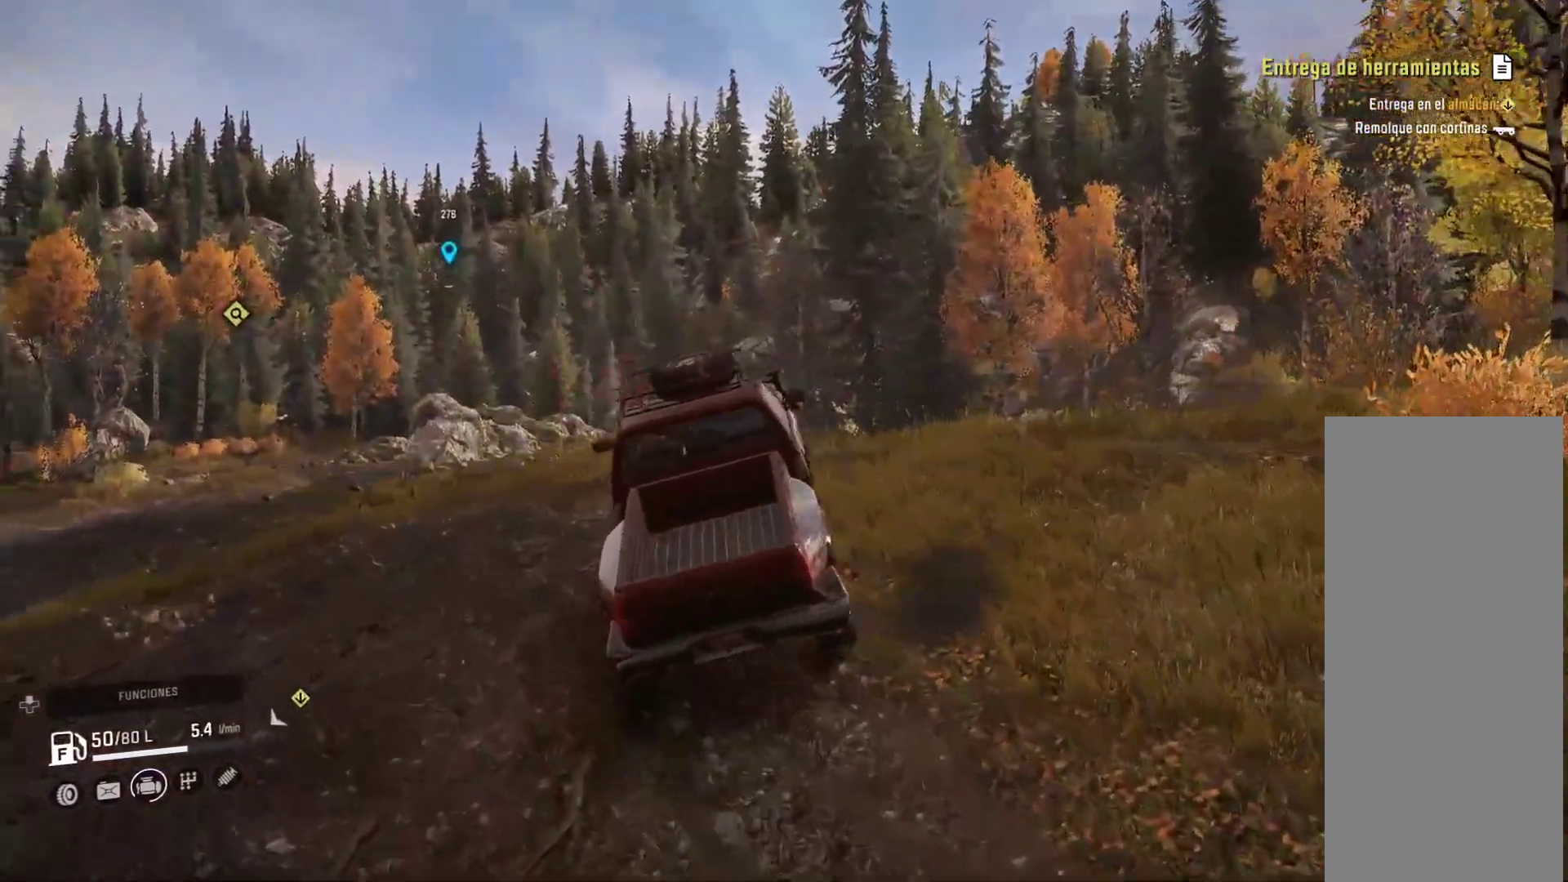
{"buttons": [], "left_stick": "center", "right_stick": "down", "events": [[167, "right_stick", "center"], [417, "right_stick", "down"]]}
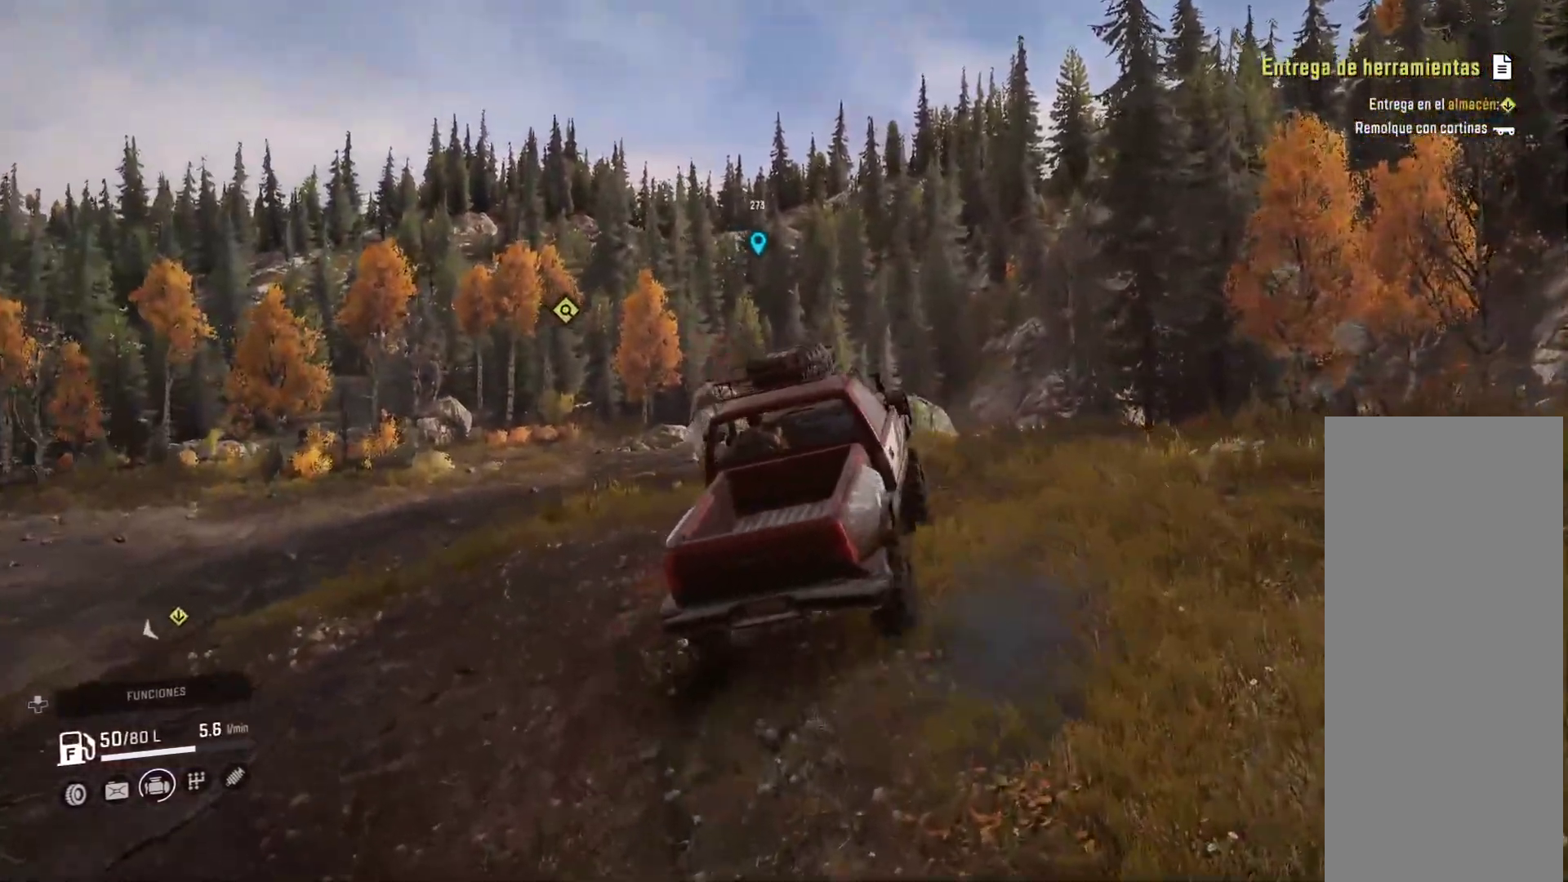
{"buttons": [], "left_stick": "center", "right_stick": "up", "events": [[167, "right_stick", "center"], [500, "right_stick", "up"]]}
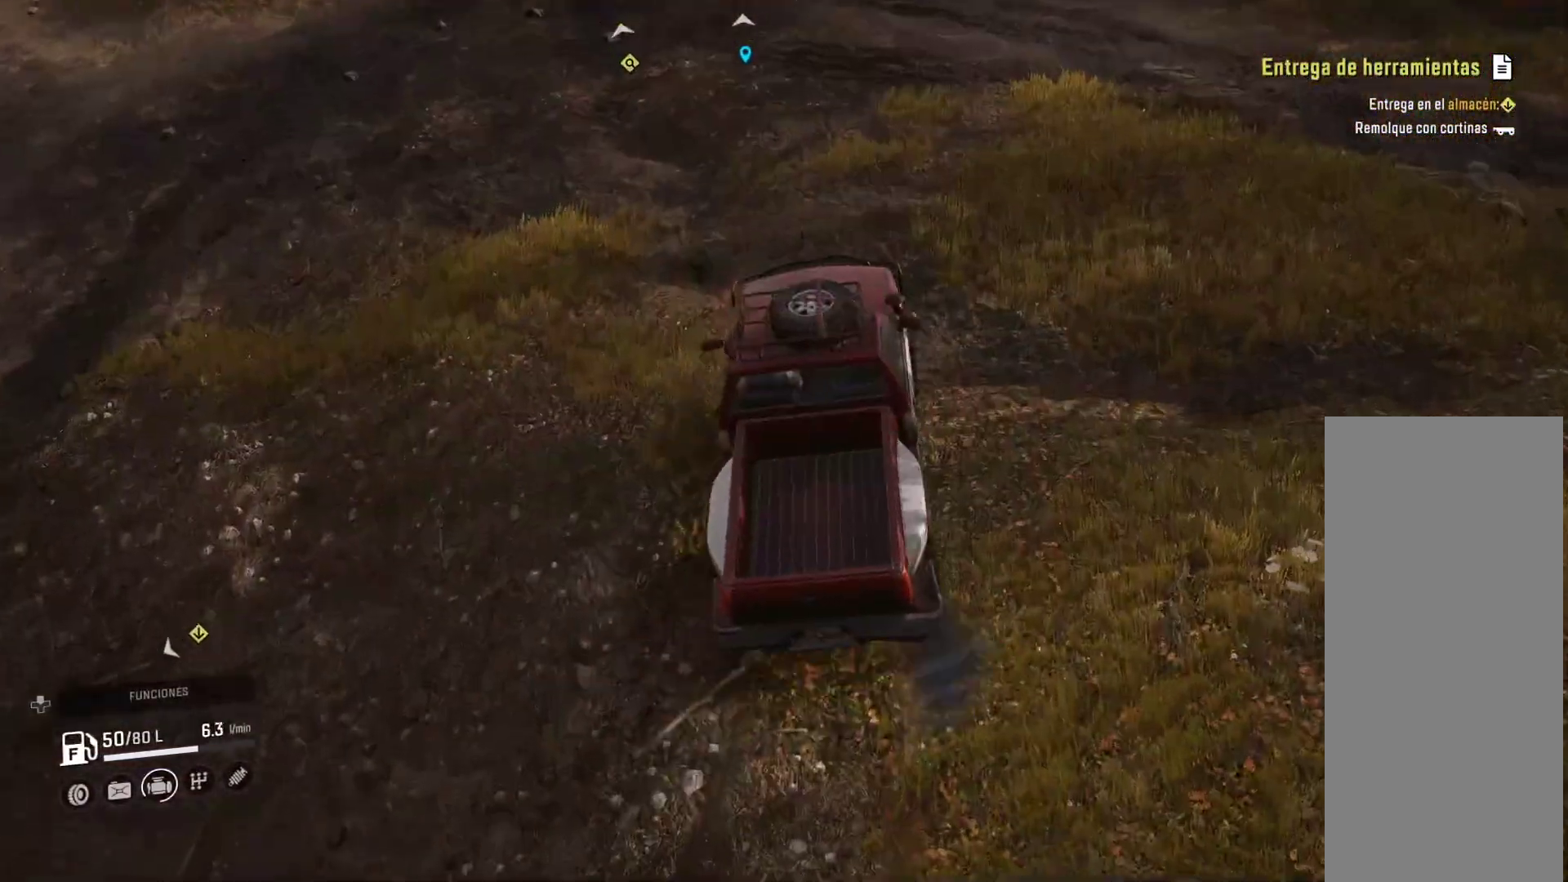
{"buttons": [], "left_stick": "center", "right_stick": "center", "events": [[133, "left_stick", "left"], [217, "right_stick", "center"], [317, "left_stick", "center"]]}
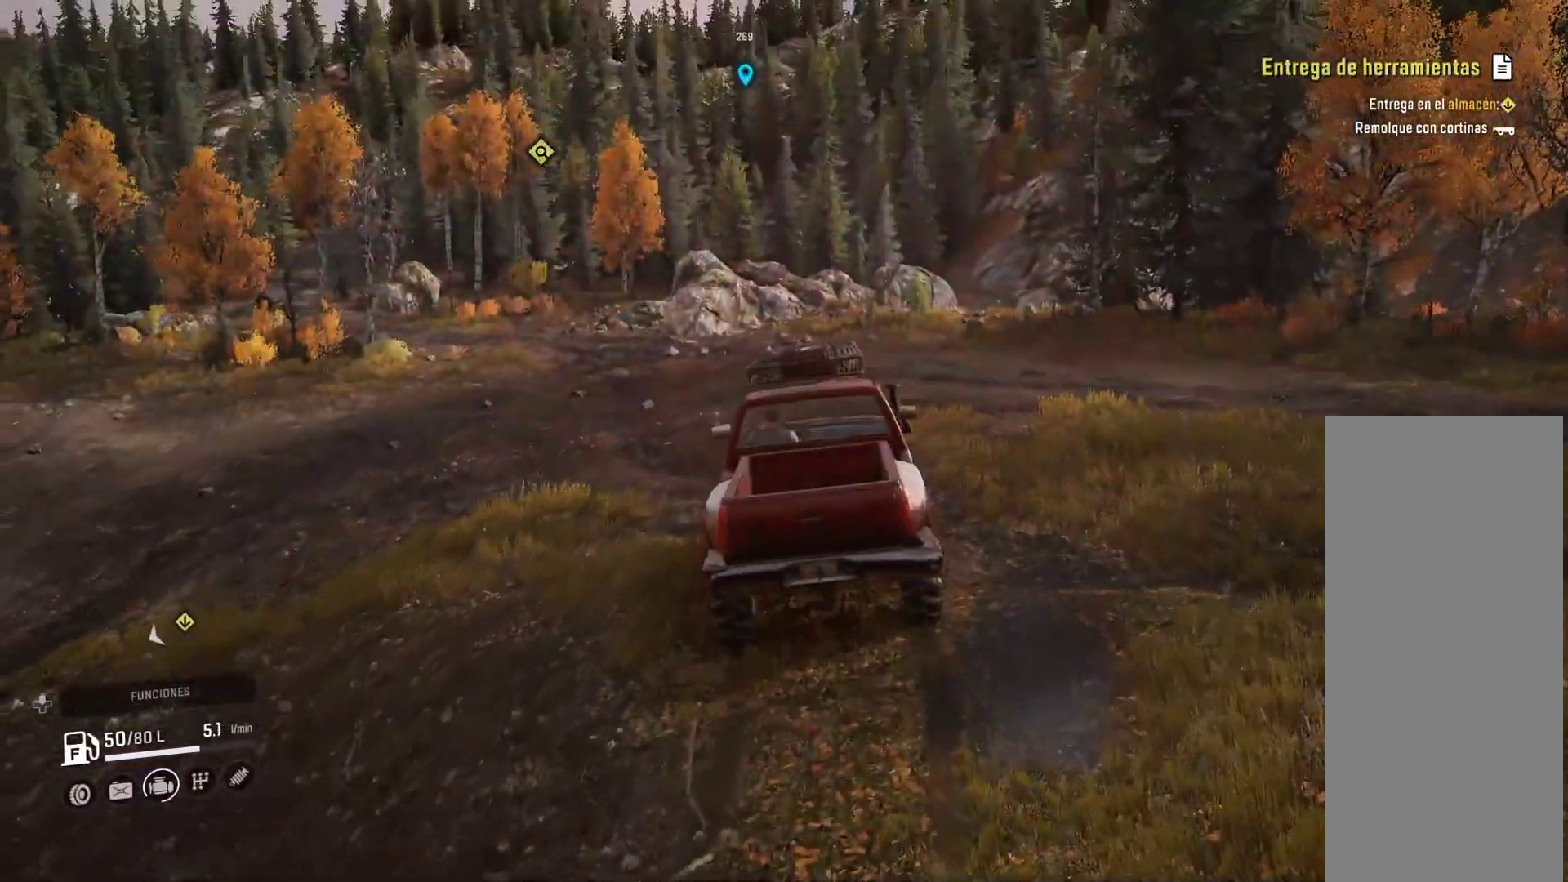
{"buttons": [], "left_stick": "center", "right_stick": "center", "events": [[67, "left_stick", "right"], [450, "left_stick", "center"]]}
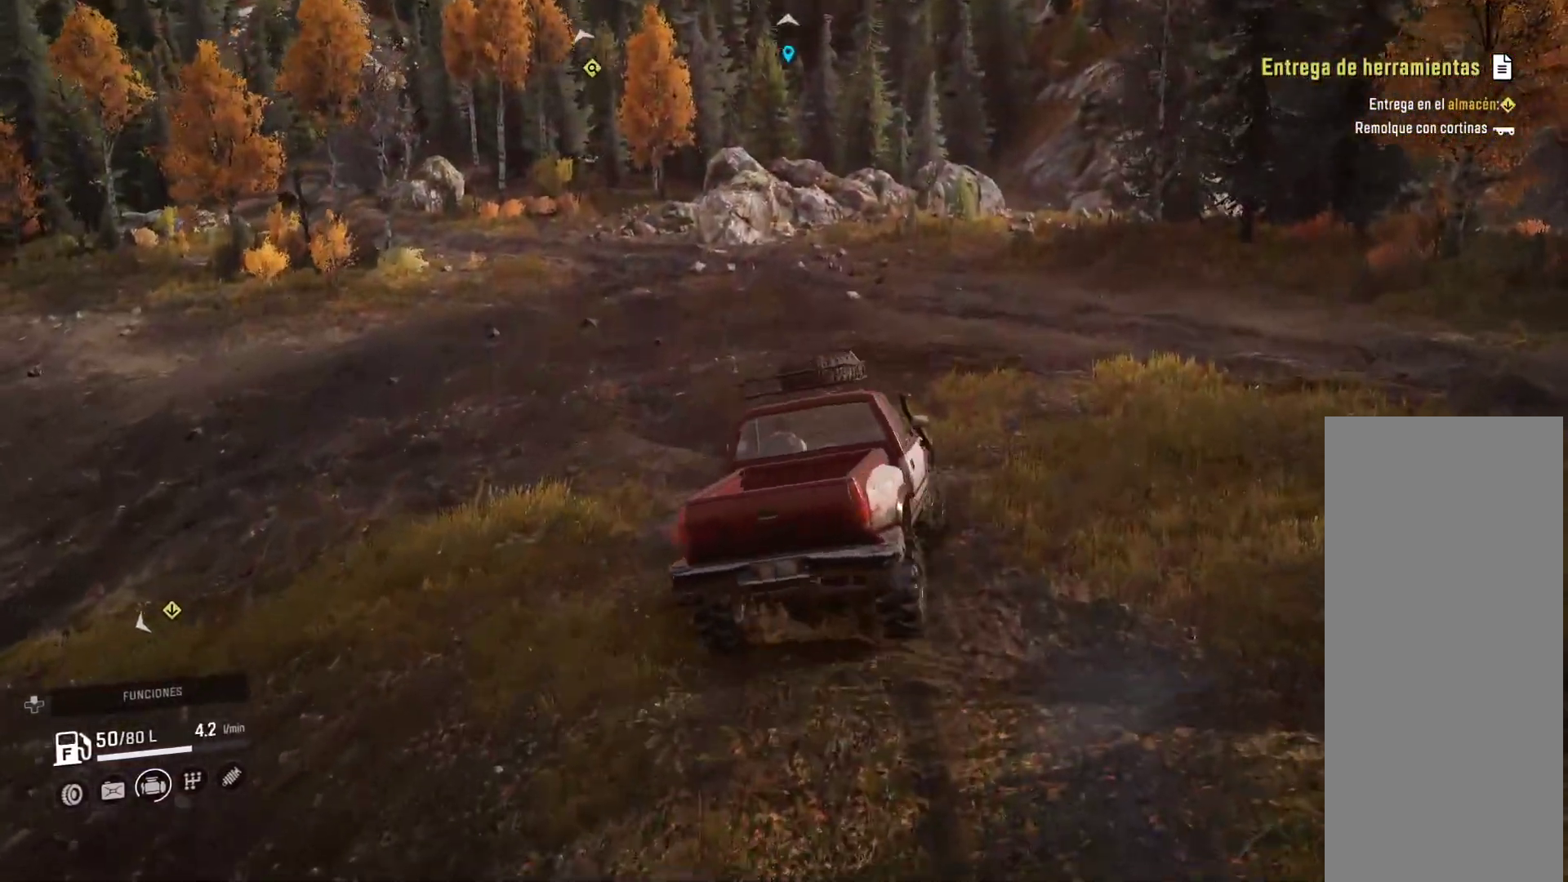
{"buttons": [], "left_stick": "center", "right_stick": "center", "events": []}
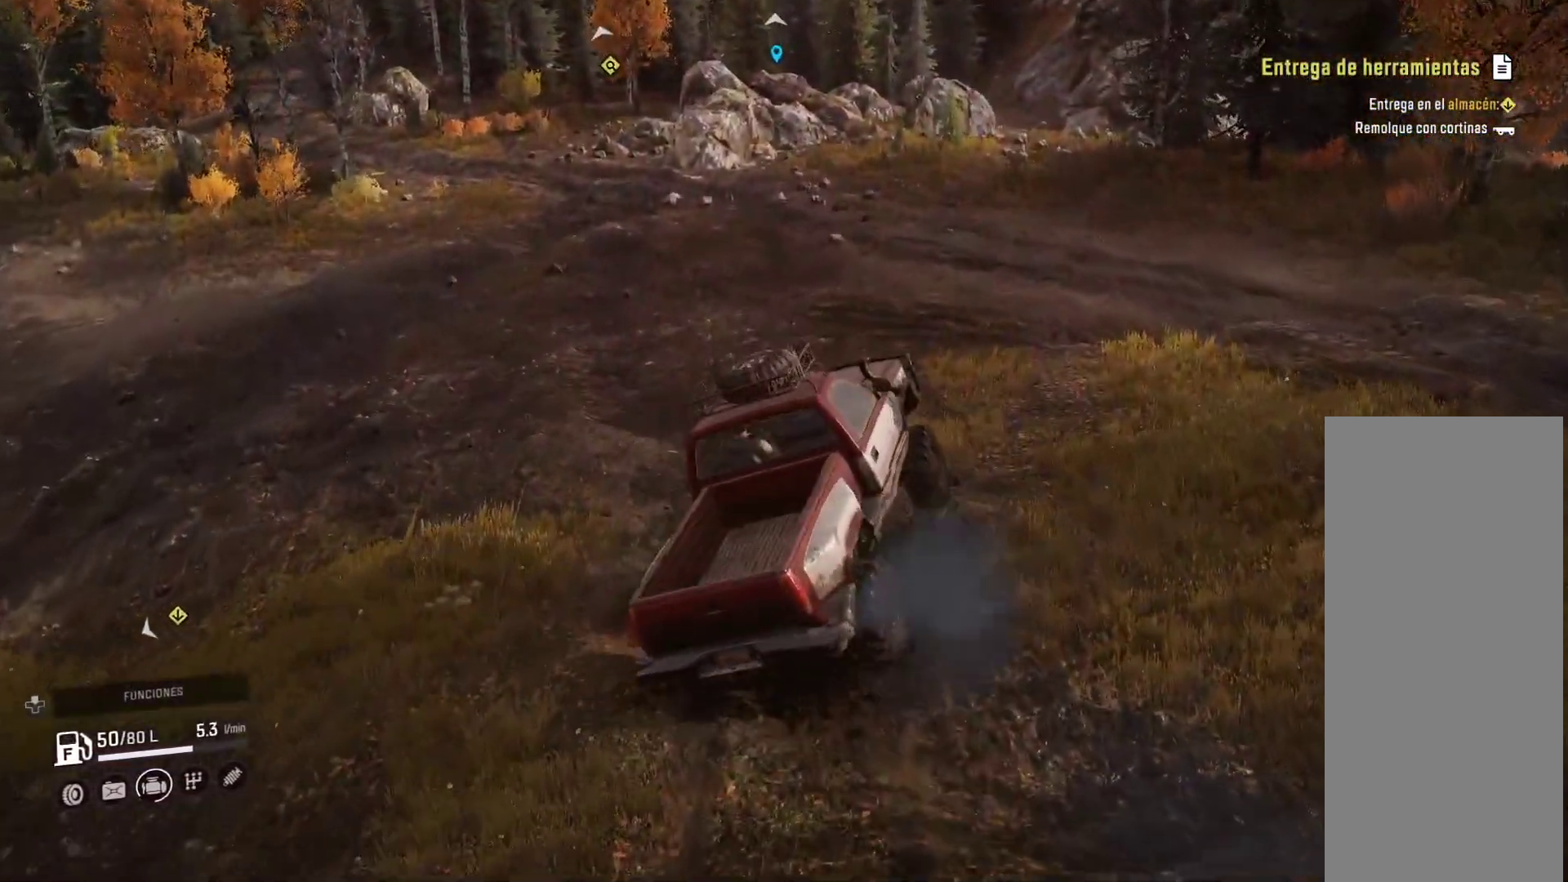
{"buttons": [], "left_stick": "center", "right_stick": "left", "events": [[483, "right_stick", "left"]]}
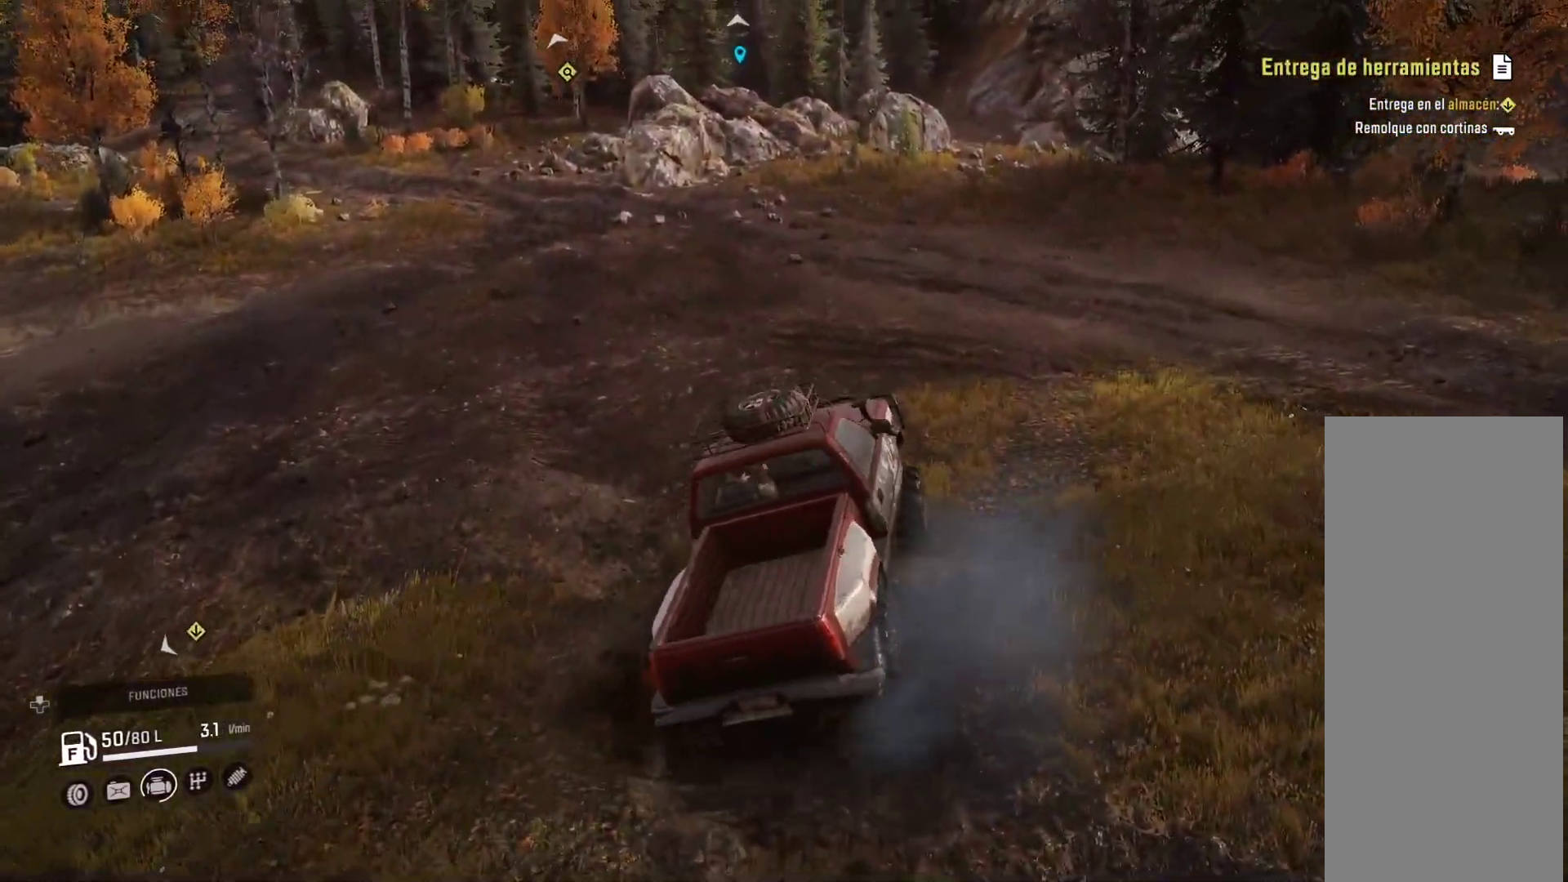
{"buttons": [], "left_stick": "center", "right_stick": "left", "events": []}
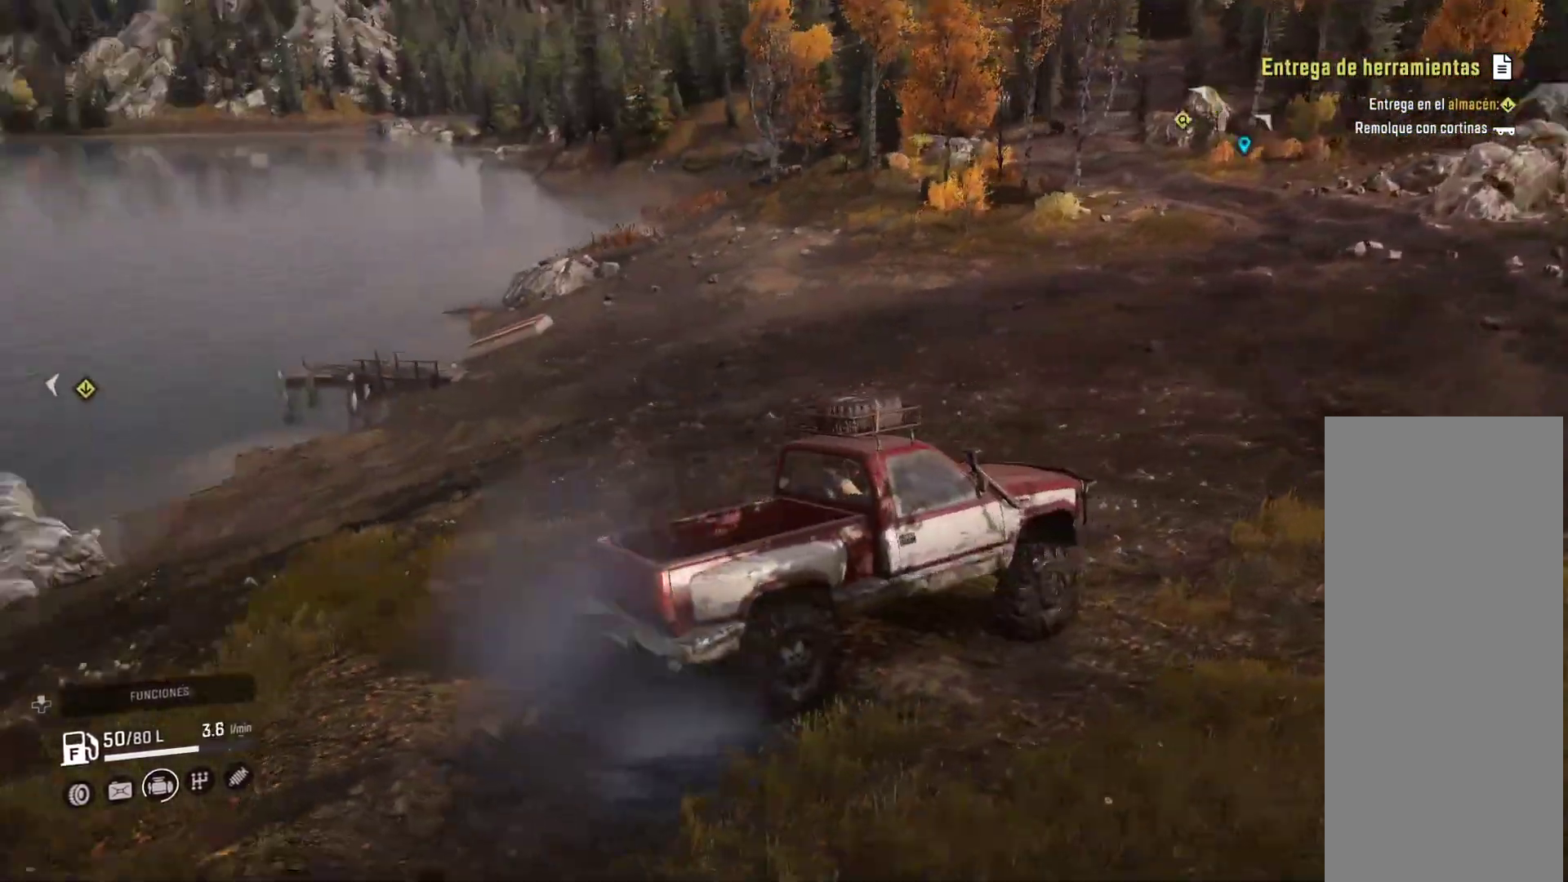
{"buttons": [], "left_stick": "center", "right_stick": "right", "events": [[50, "right_stick", "center"], [400, "right_stick", "right"]]}
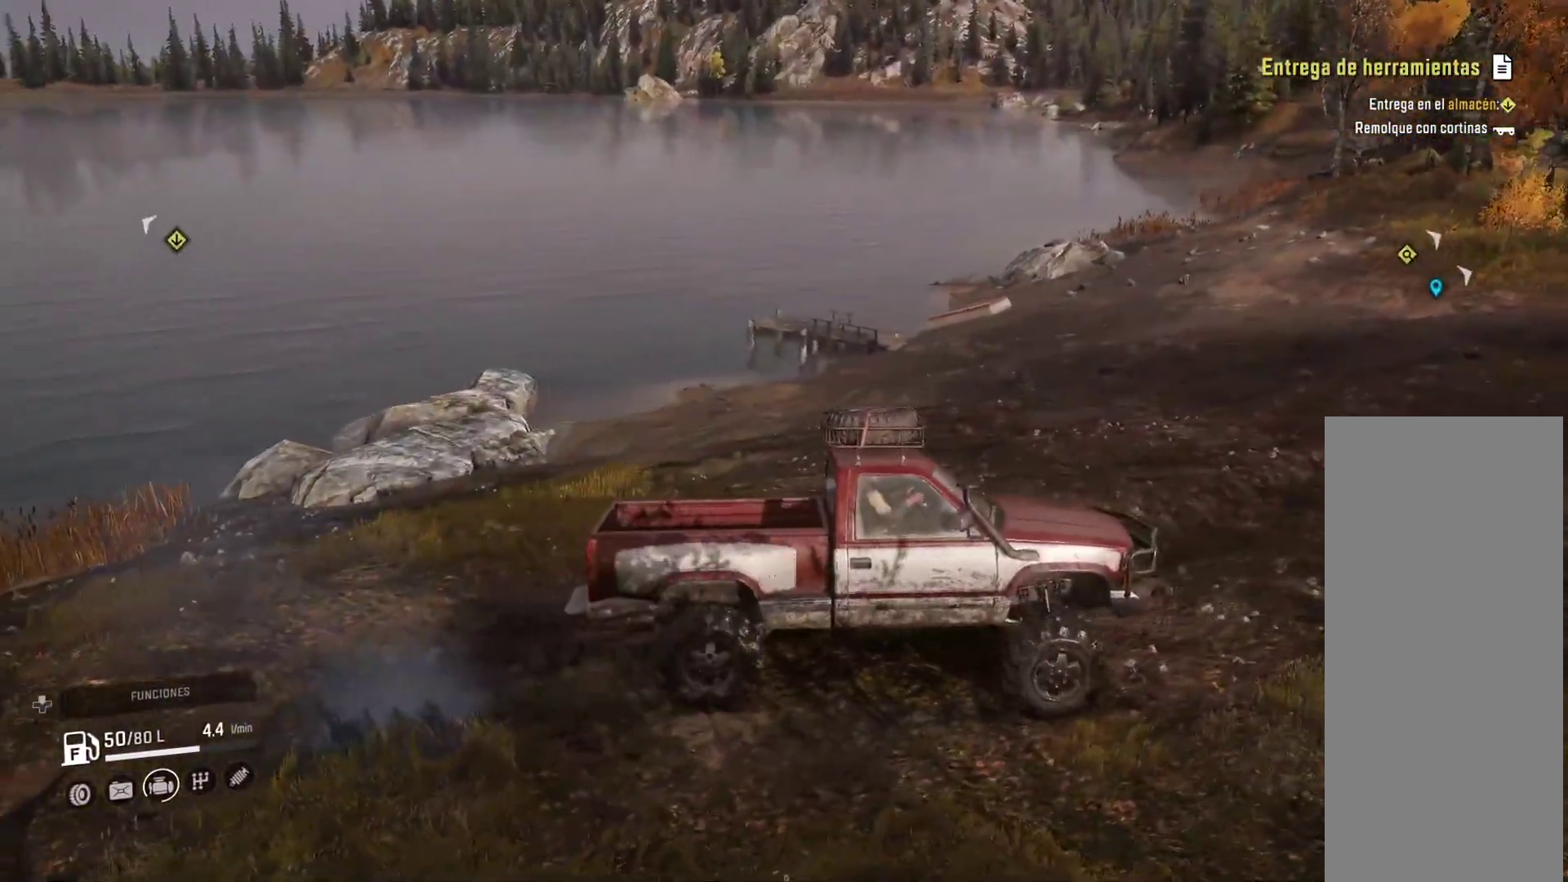
{"buttons": [], "left_stick": "left", "right_stick": "center", "events": [[117, "left_stick", "left"], [433, "right_stick", "center"]]}
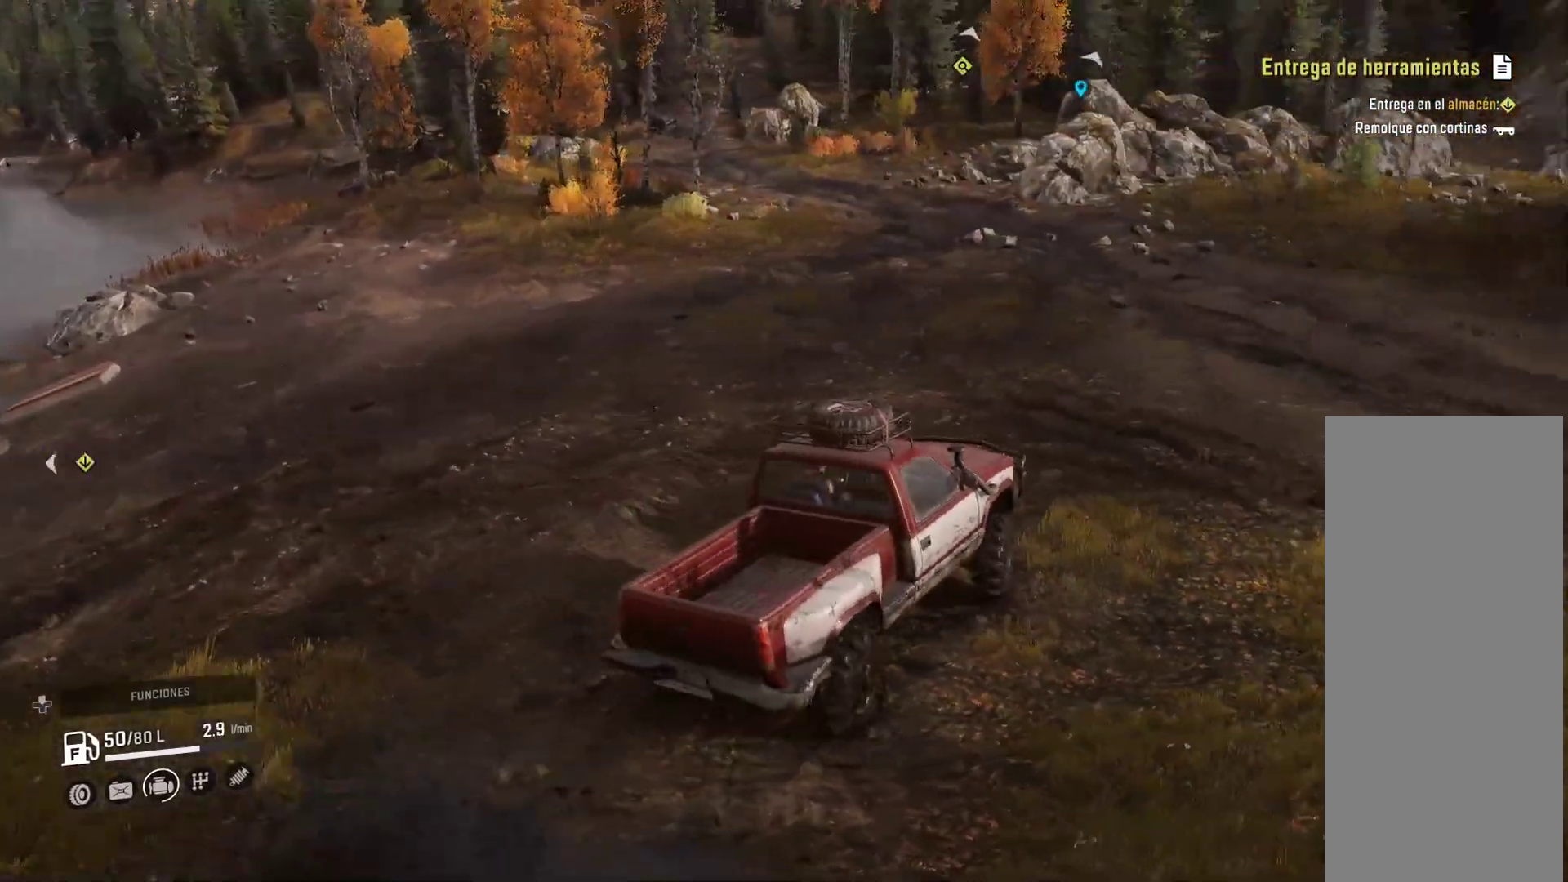
{"buttons": [], "left_stick": "center", "right_stick": "center", "events": [[200, "left_stick", "center"]]}